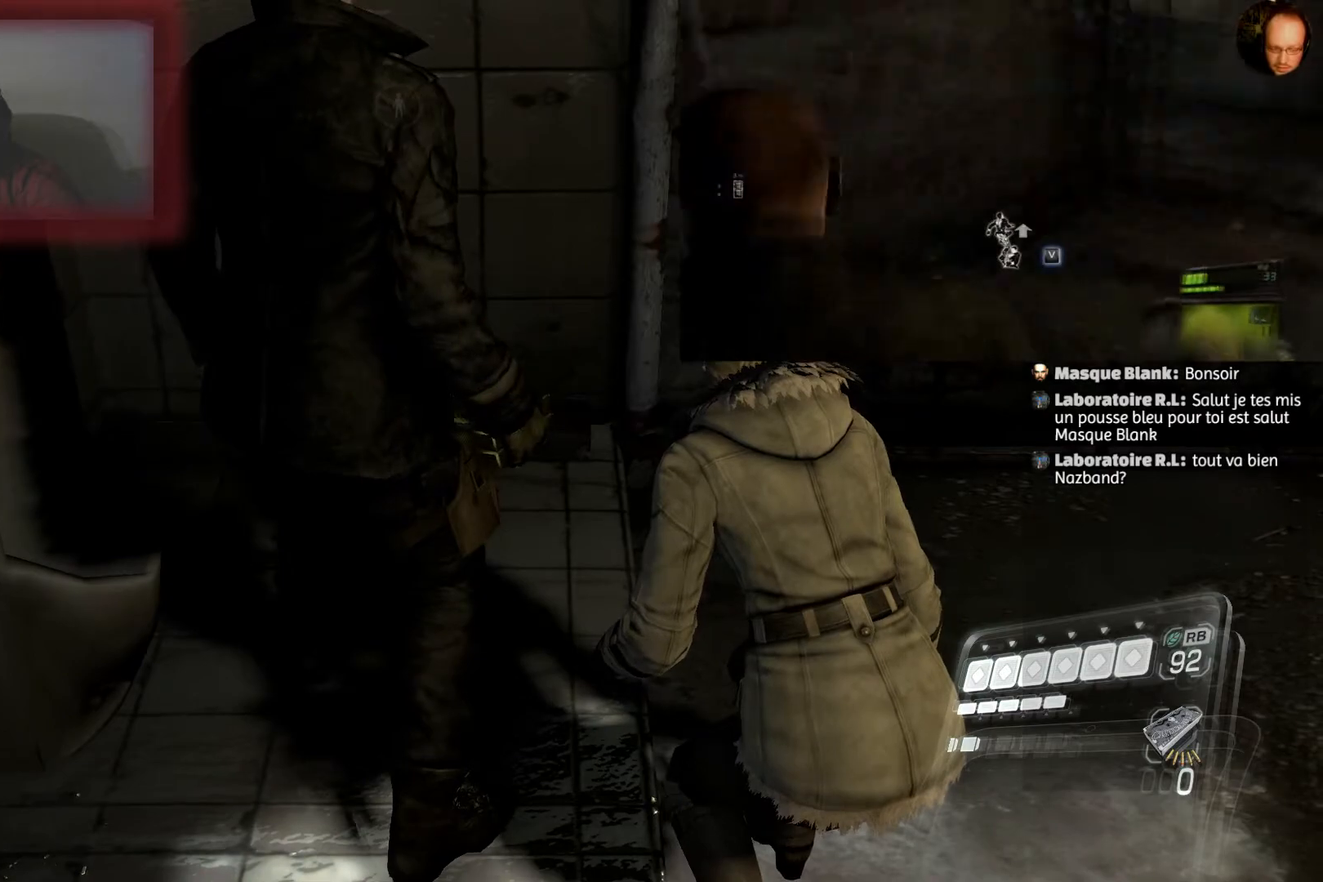
Gameplay with a controller (PlayStation layout); each line is a JSON object with the inputs held at the frame after it. "events" lists button and stick changes between this image and that frame as [ms after this image, input, new state], when the widget could be followed in between.
{"buttons": [], "left_stick": "center", "right_stick": "up-left", "events": [[467, "right_stick", "up-left"]]}
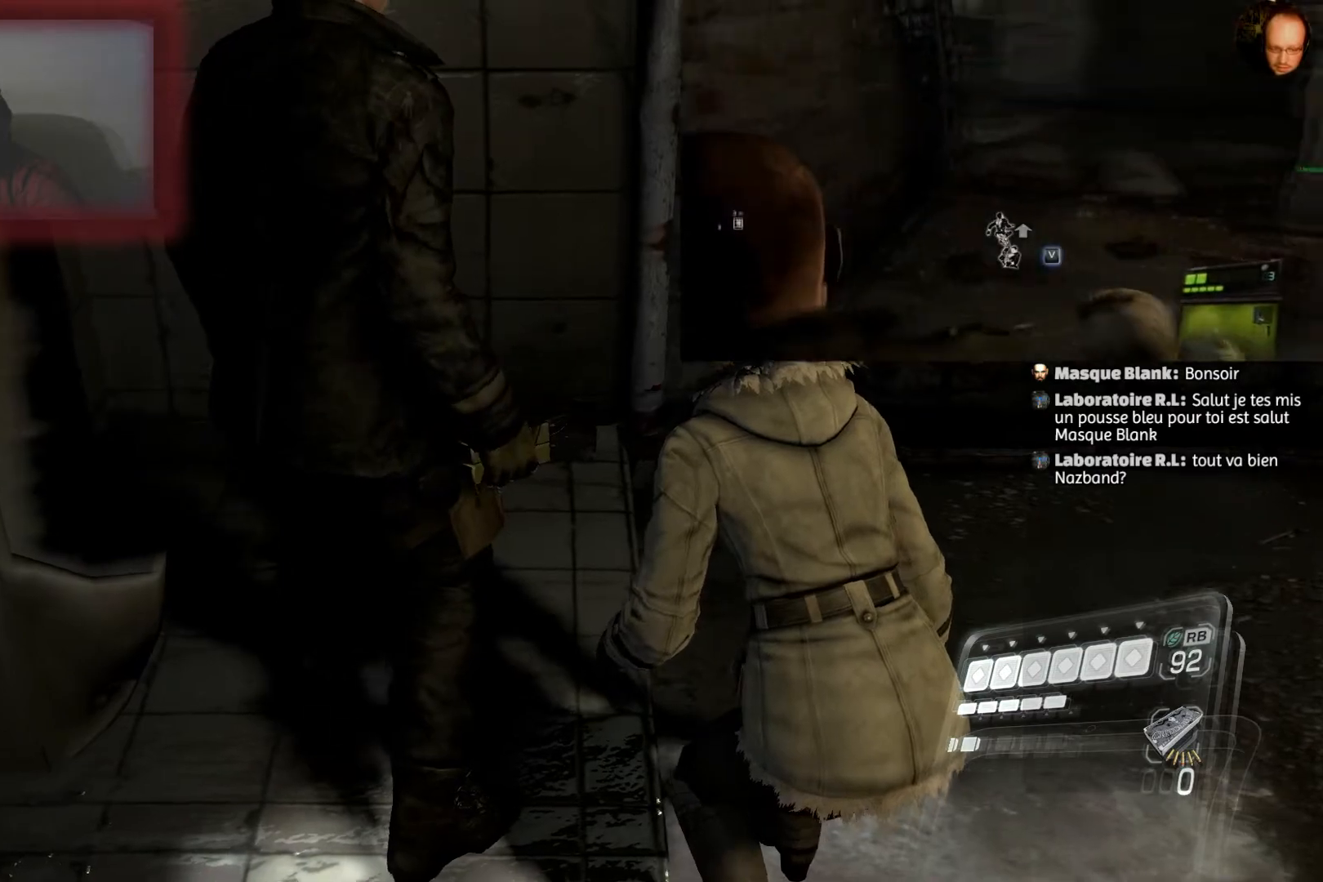
{"buttons": [], "left_stick": "center", "right_stick": "up", "events": [[501, "right_stick", "up"]]}
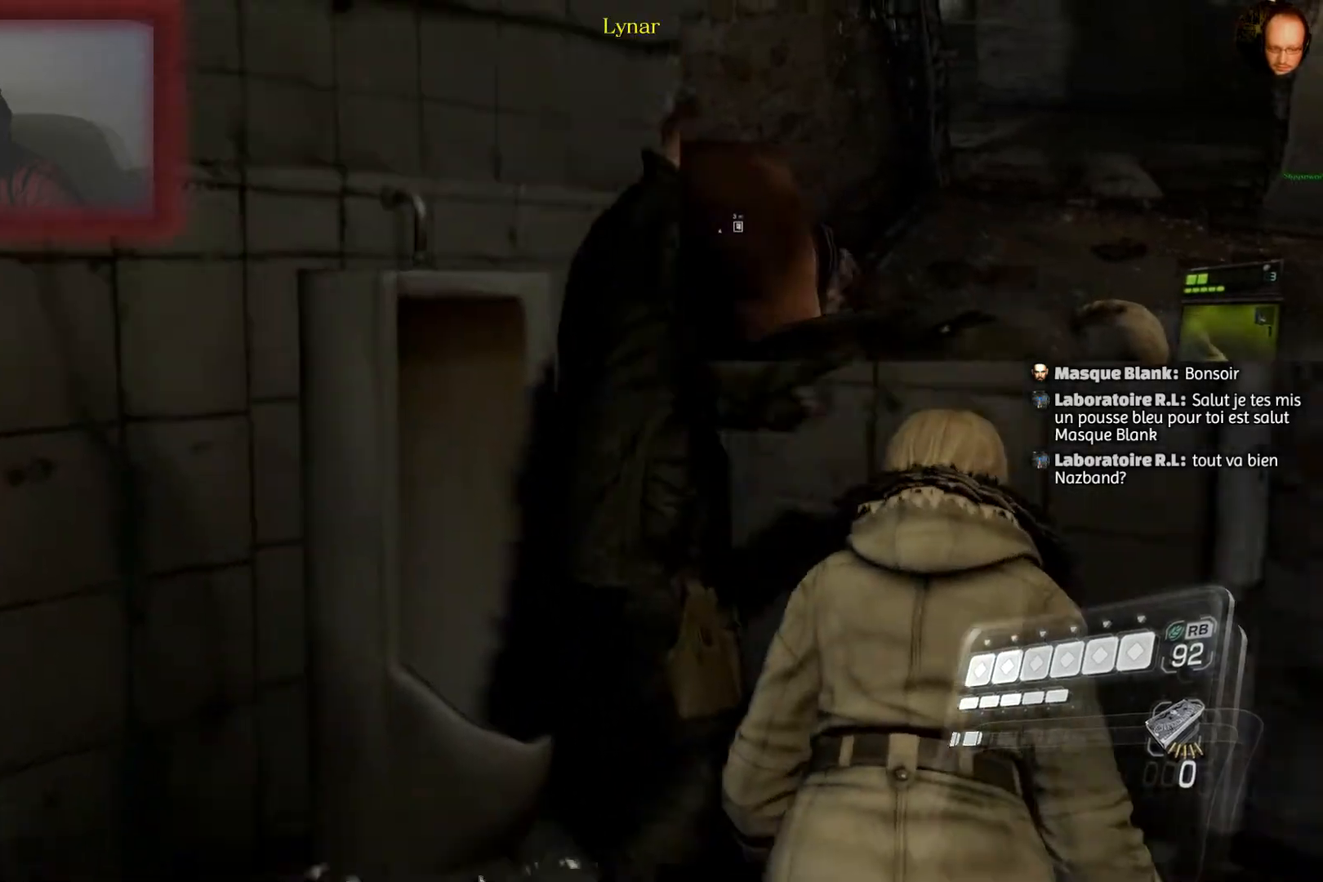
{"buttons": [], "left_stick": "center", "right_stick": "up", "events": []}
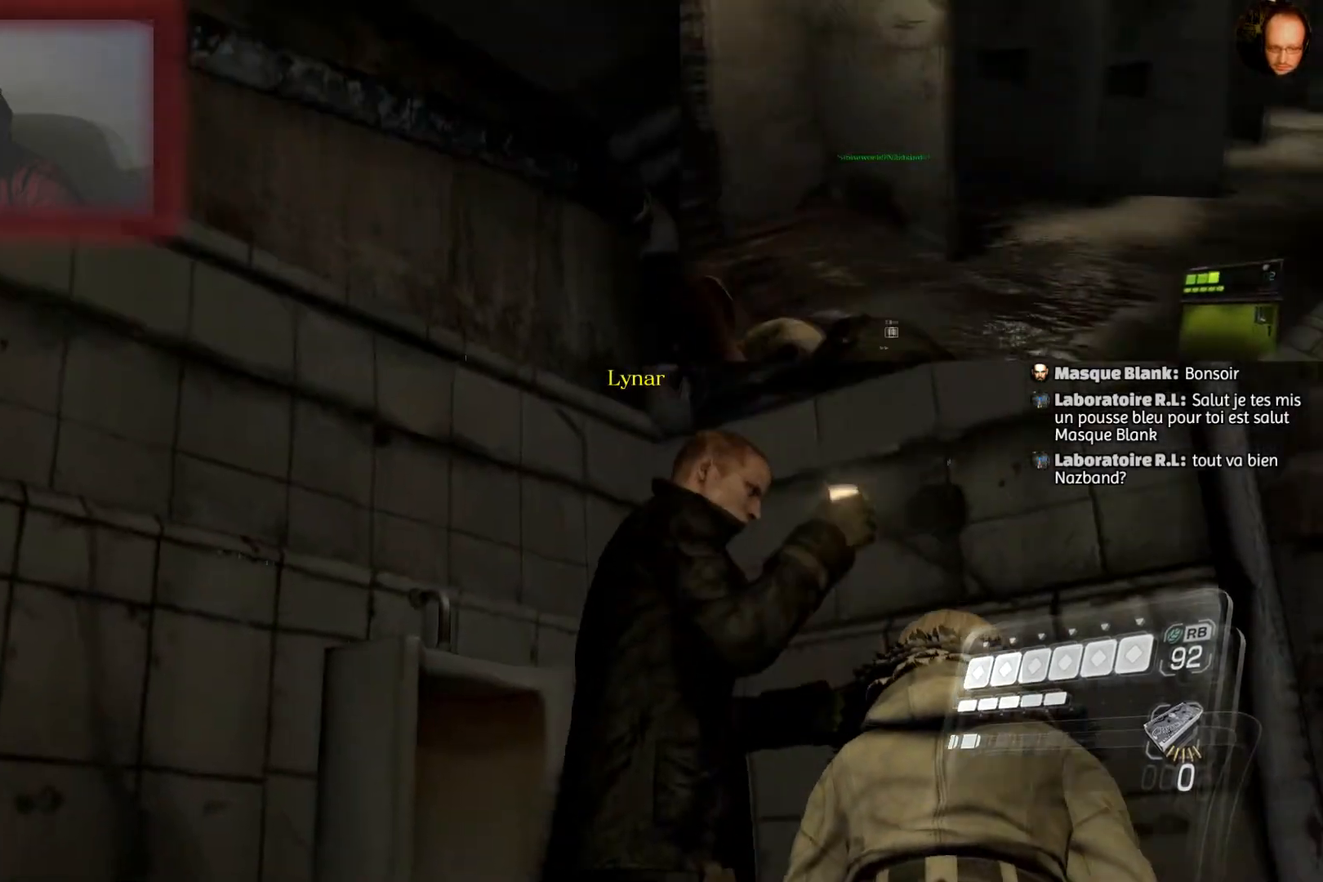
{"buttons": [], "left_stick": "center", "right_stick": "center", "events": [[200, "right_stick", "center"]]}
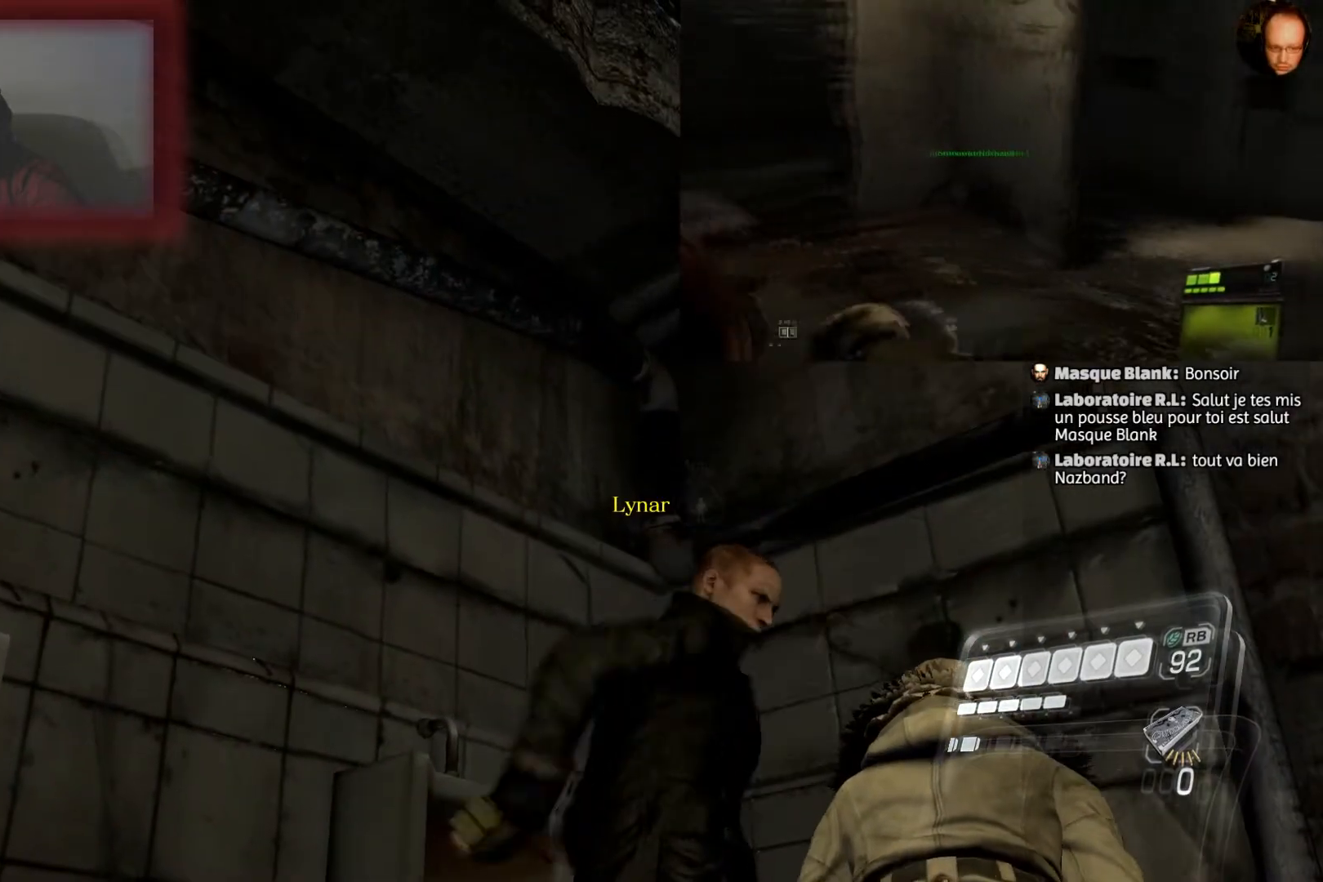
{"buttons": [], "left_stick": "center", "right_stick": "down-right", "events": [[100, "right_stick", "up-right"], [367, "right_stick", "right"], [500, "right_stick", "down-right"]]}
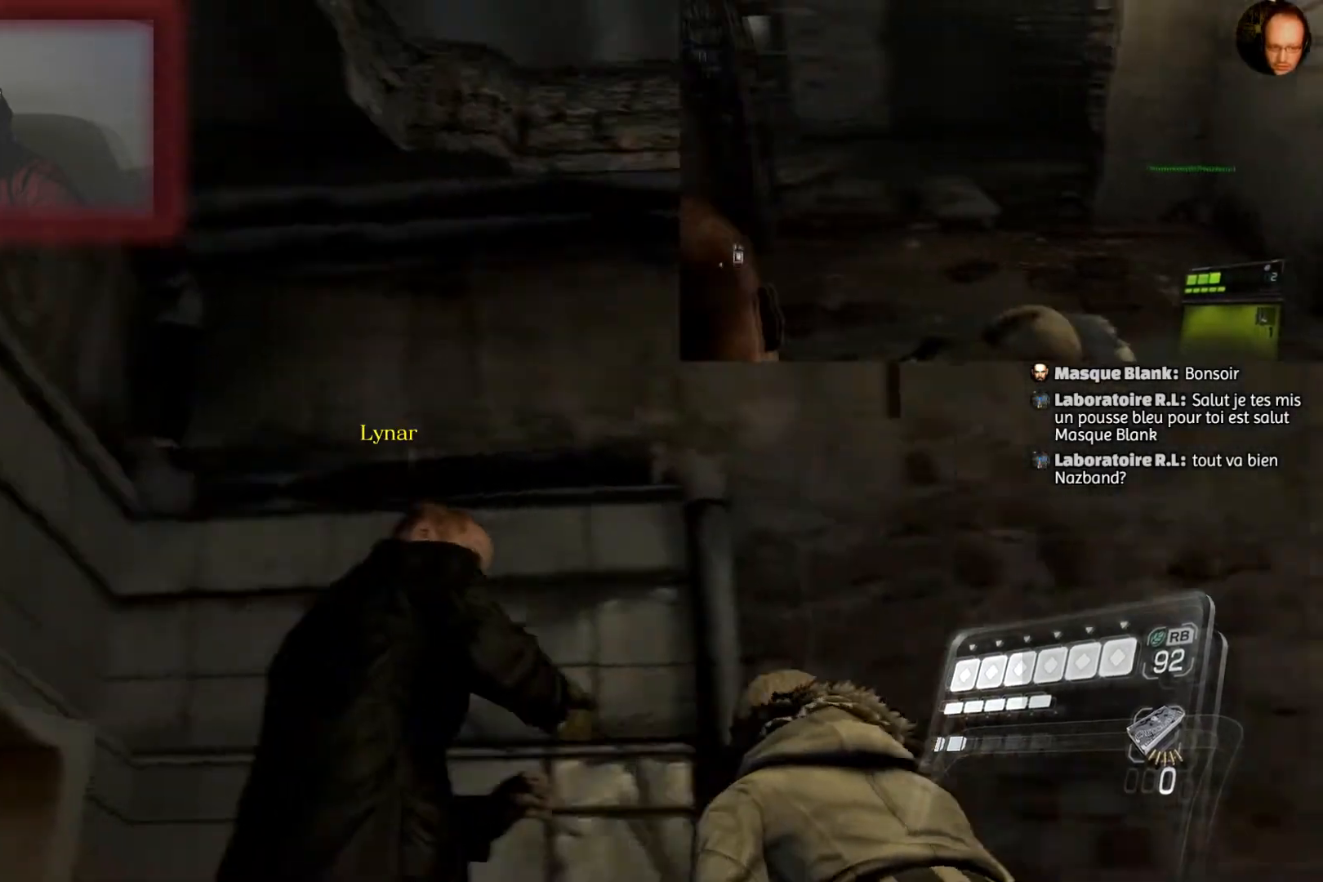
{"buttons": [], "left_stick": "center", "right_stick": "down-right", "events": []}
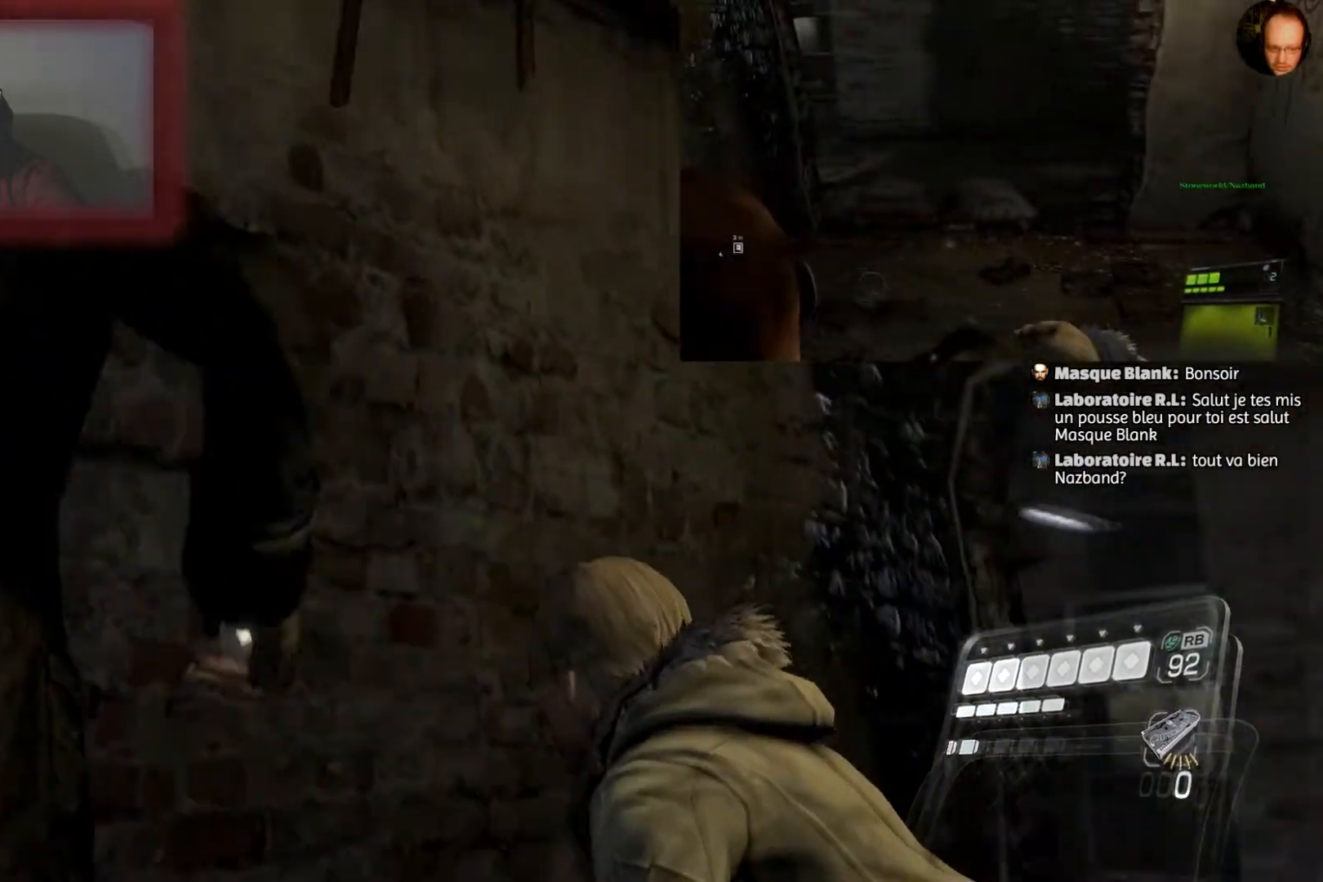
{"buttons": [], "left_stick": "center", "right_stick": "down-right", "events": []}
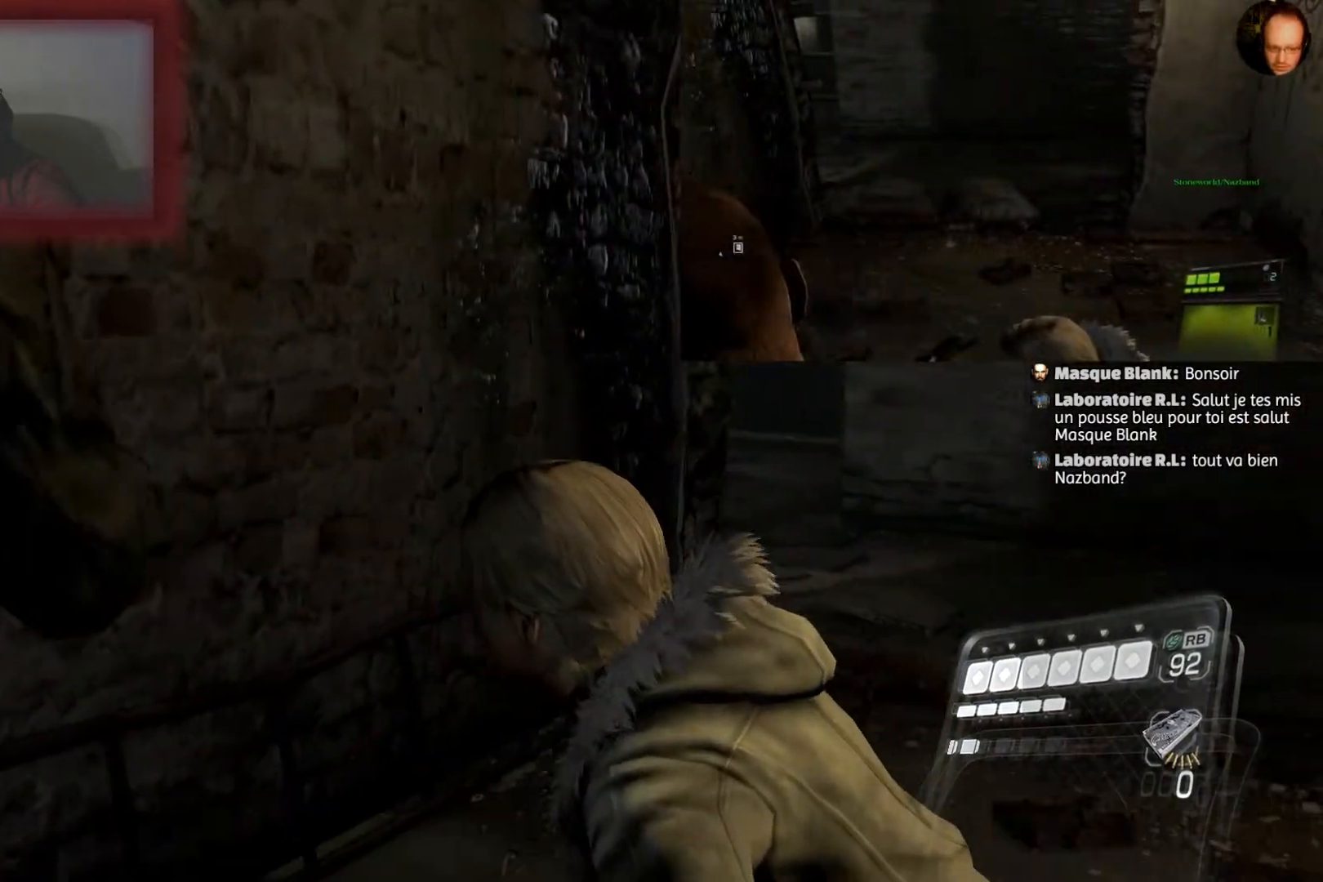
{"buttons": [], "left_stick": "up-right", "right_stick": "center", "events": [[67, "right_stick", "center"], [234, "CROSS", "down"], [301, "left_stick", "up-right"], [334, "CROSS", "up"]]}
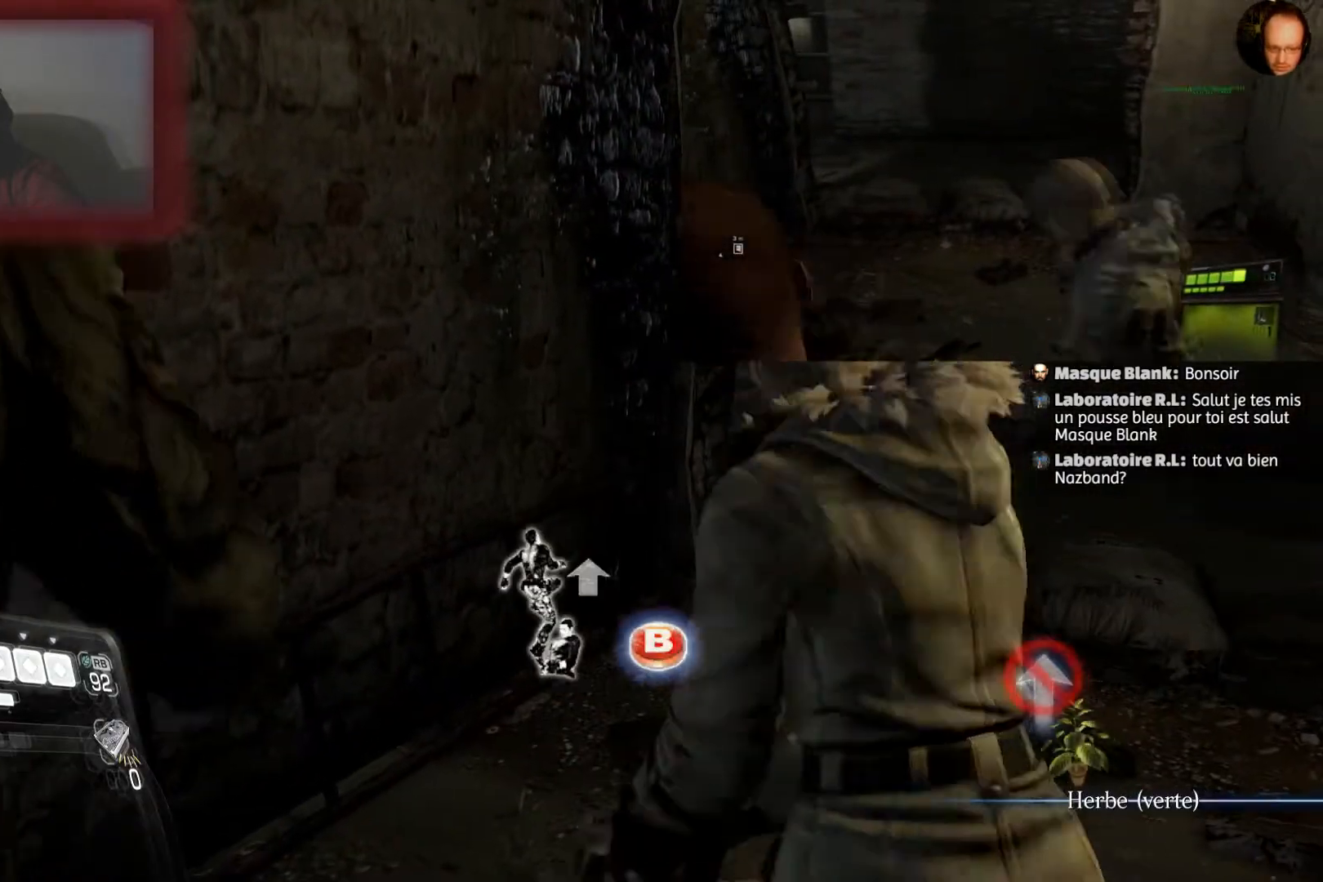
{"buttons": [], "left_stick": "up-right", "right_stick": "down-left", "events": [[267, "right_stick", "down"], [367, "right_stick", "down-left"]]}
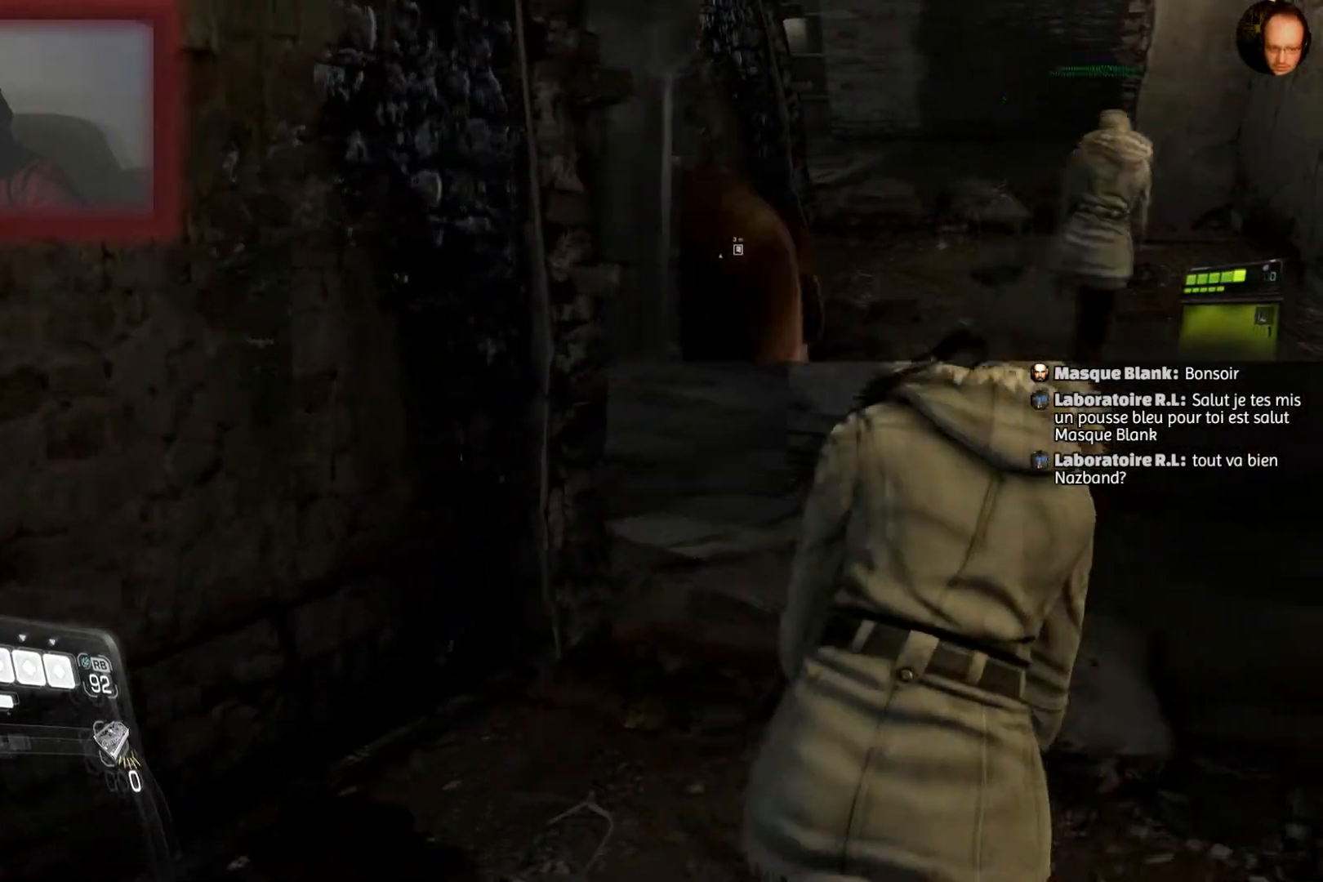
{"buttons": [], "left_stick": "up-right", "right_stick": "center"}
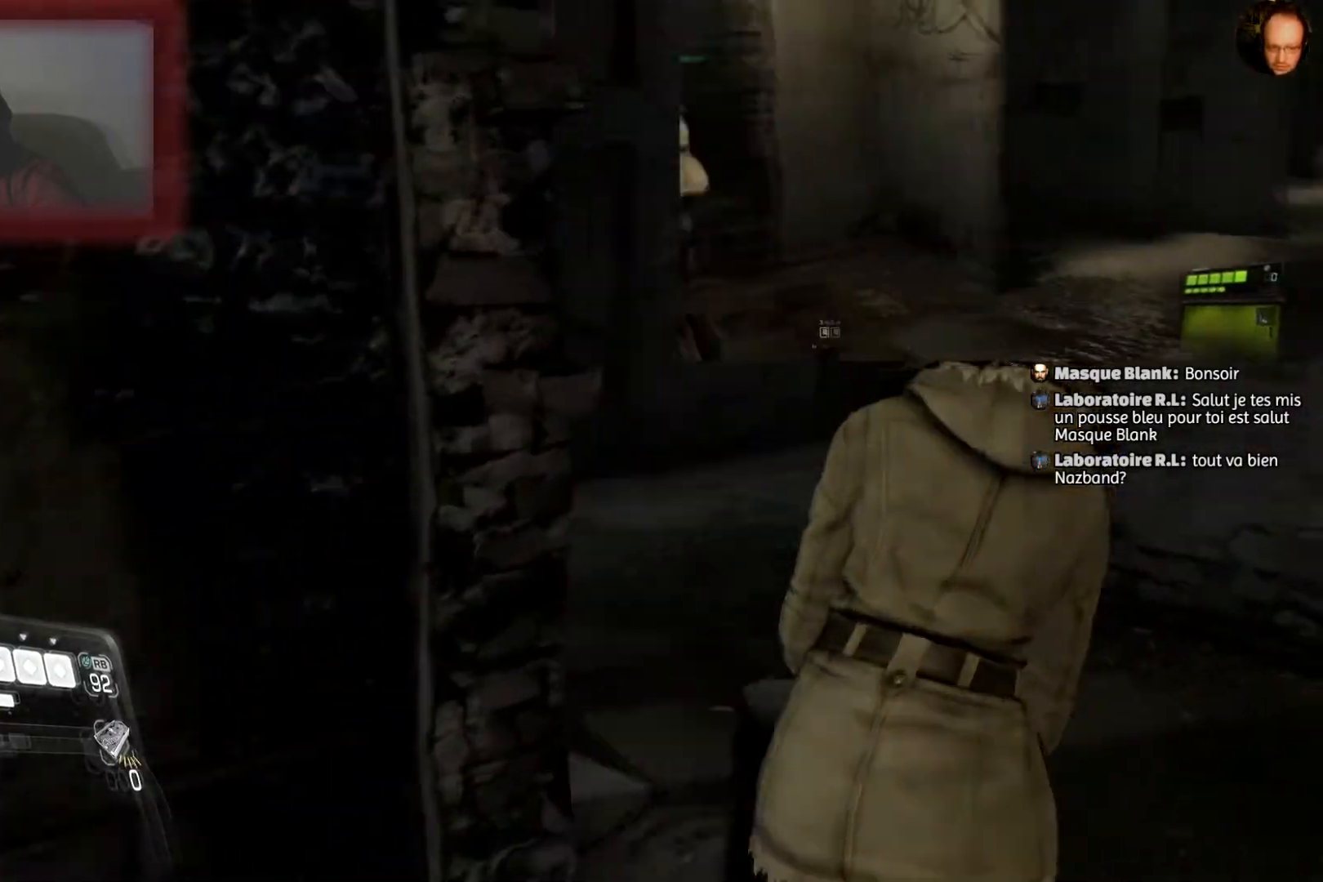
{"buttons": [], "left_stick": "up", "right_stick": "right", "events": [[200, "left_stick", "up"], [267, "right_stick", "right"]]}
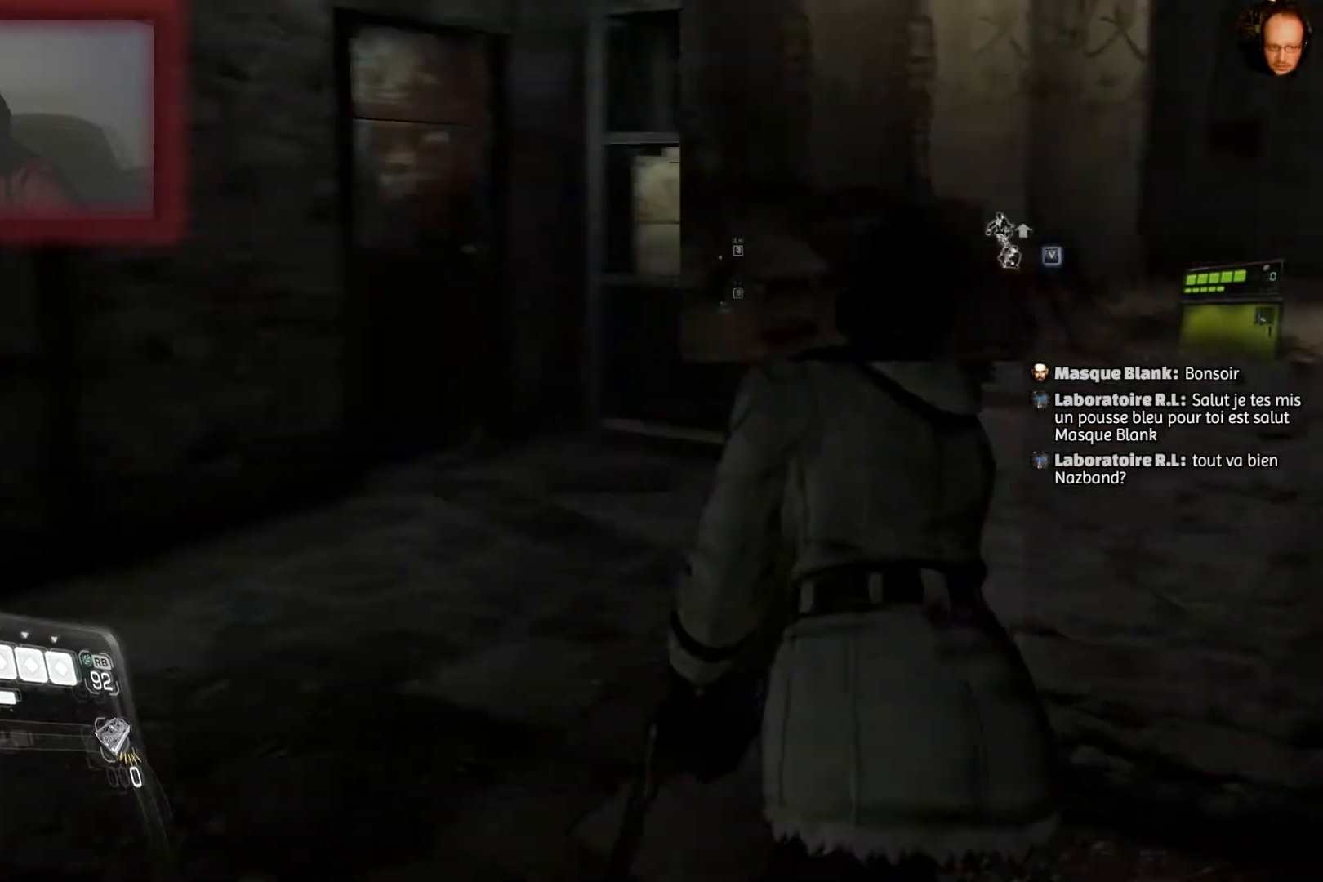
{"buttons": [], "left_stick": "up", "right_stick": "right", "events": [[167, "right_stick", "center"], [467, "right_stick", "right"]]}
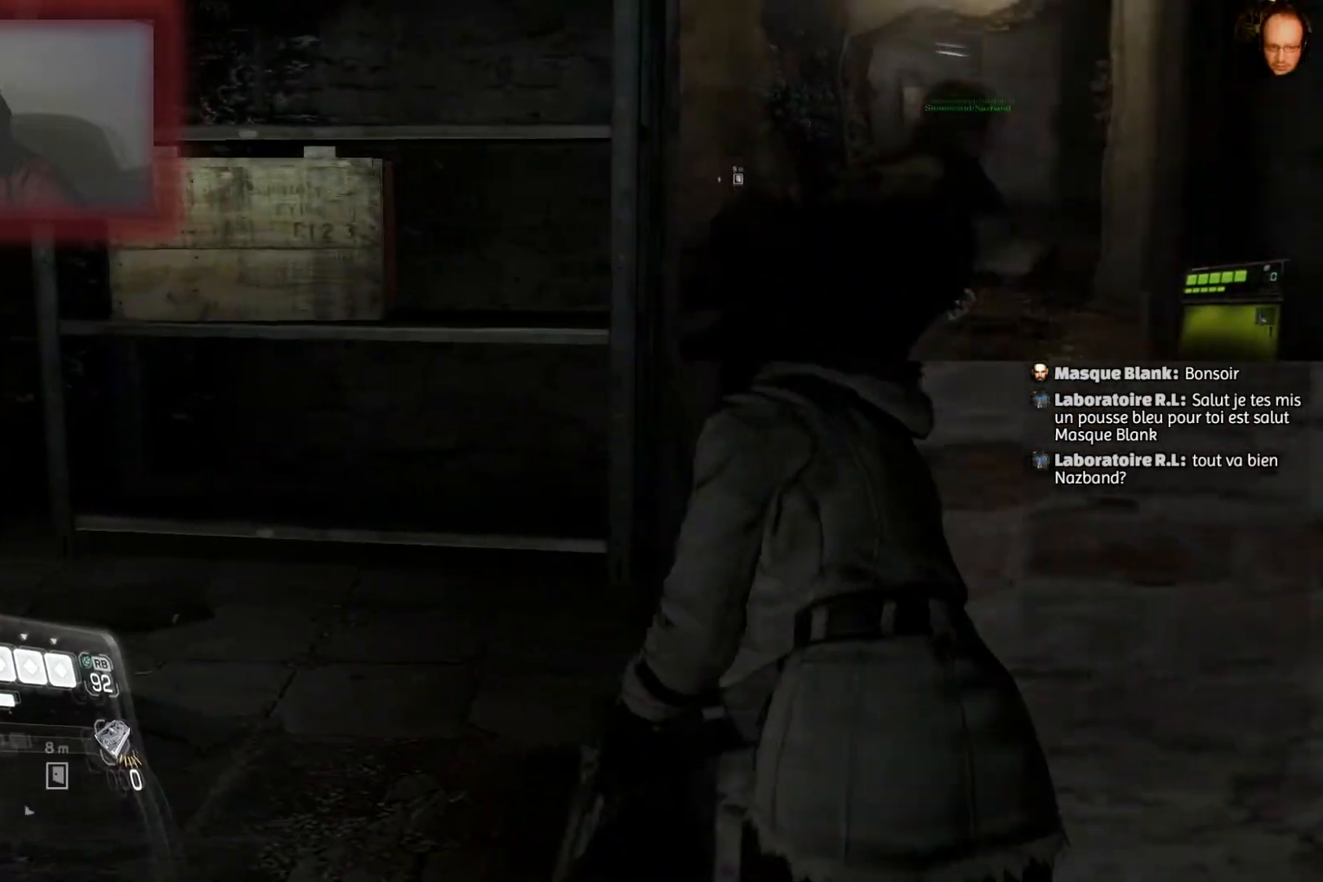
{"buttons": [], "left_stick": "up", "right_stick": "center", "events": [[33, "right_stick", "center"]]}
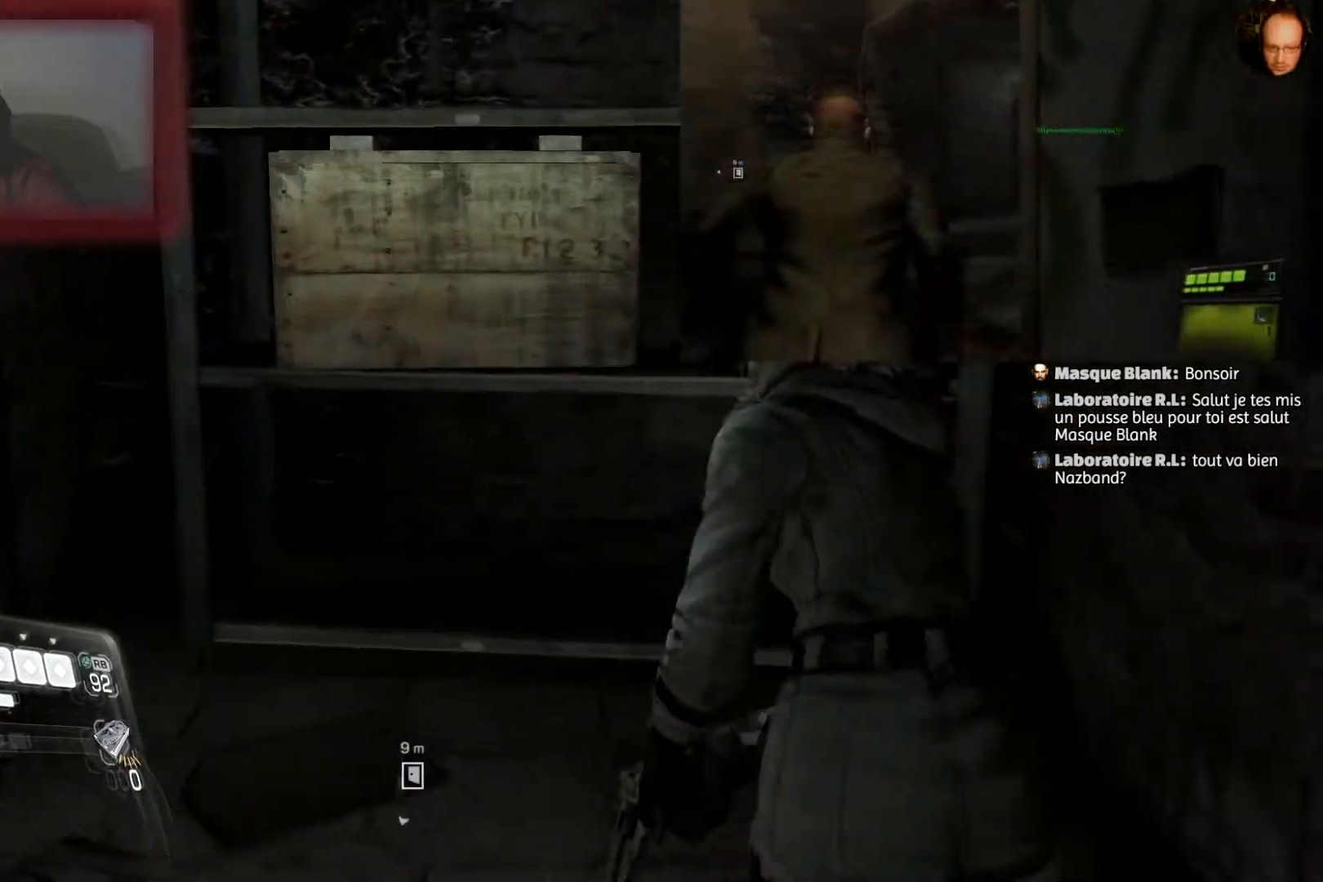
{"buttons": ["R2"], "left_stick": "center", "right_stick": "center", "events": [[200, "R2", "down"], [367, "R2", "up"], [434, "R2", "down"], [467, "left_stick", "center"]]}
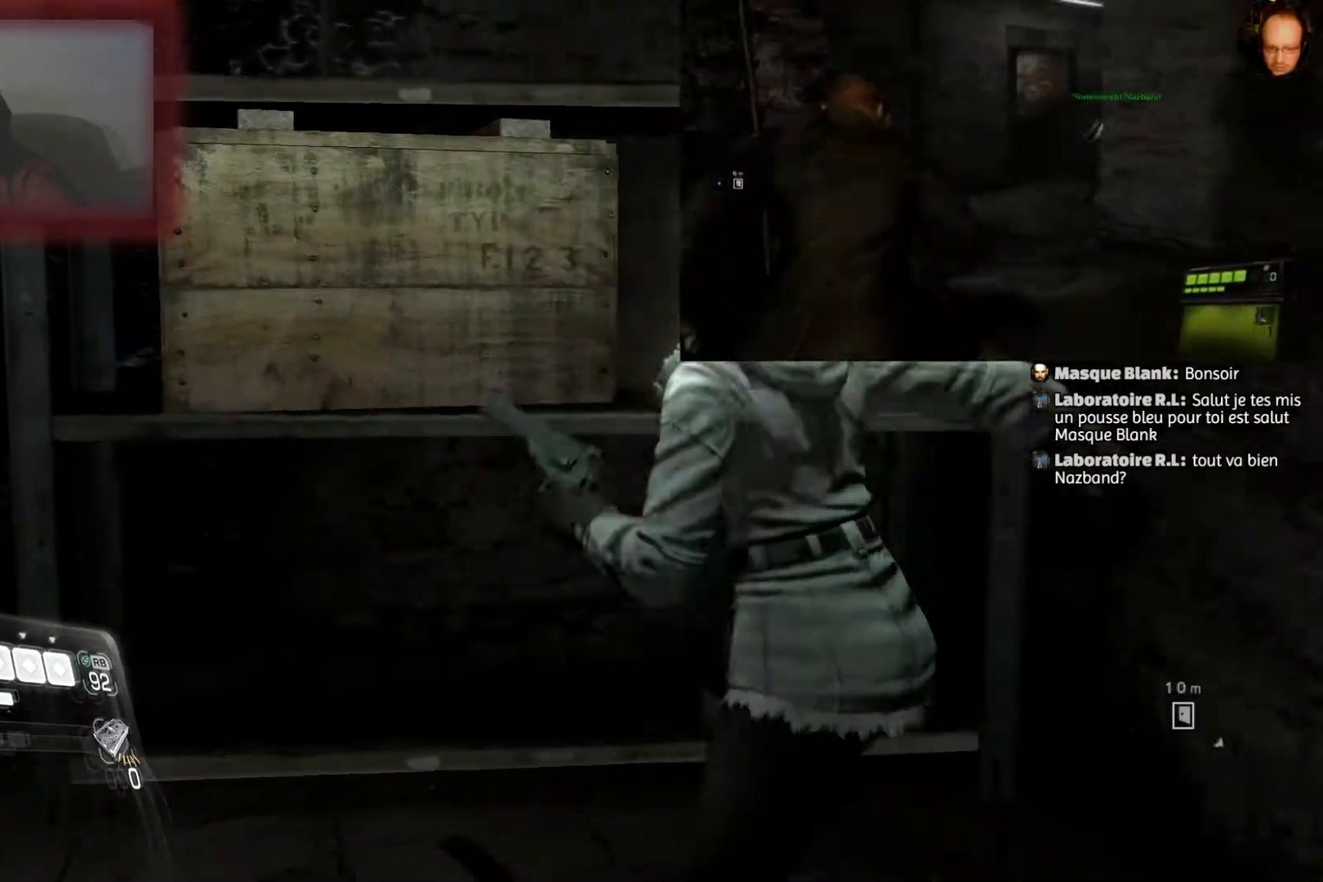
{"buttons": [], "left_stick": "center", "right_stick": "center", "events": [[100, "R2", "up"]]}
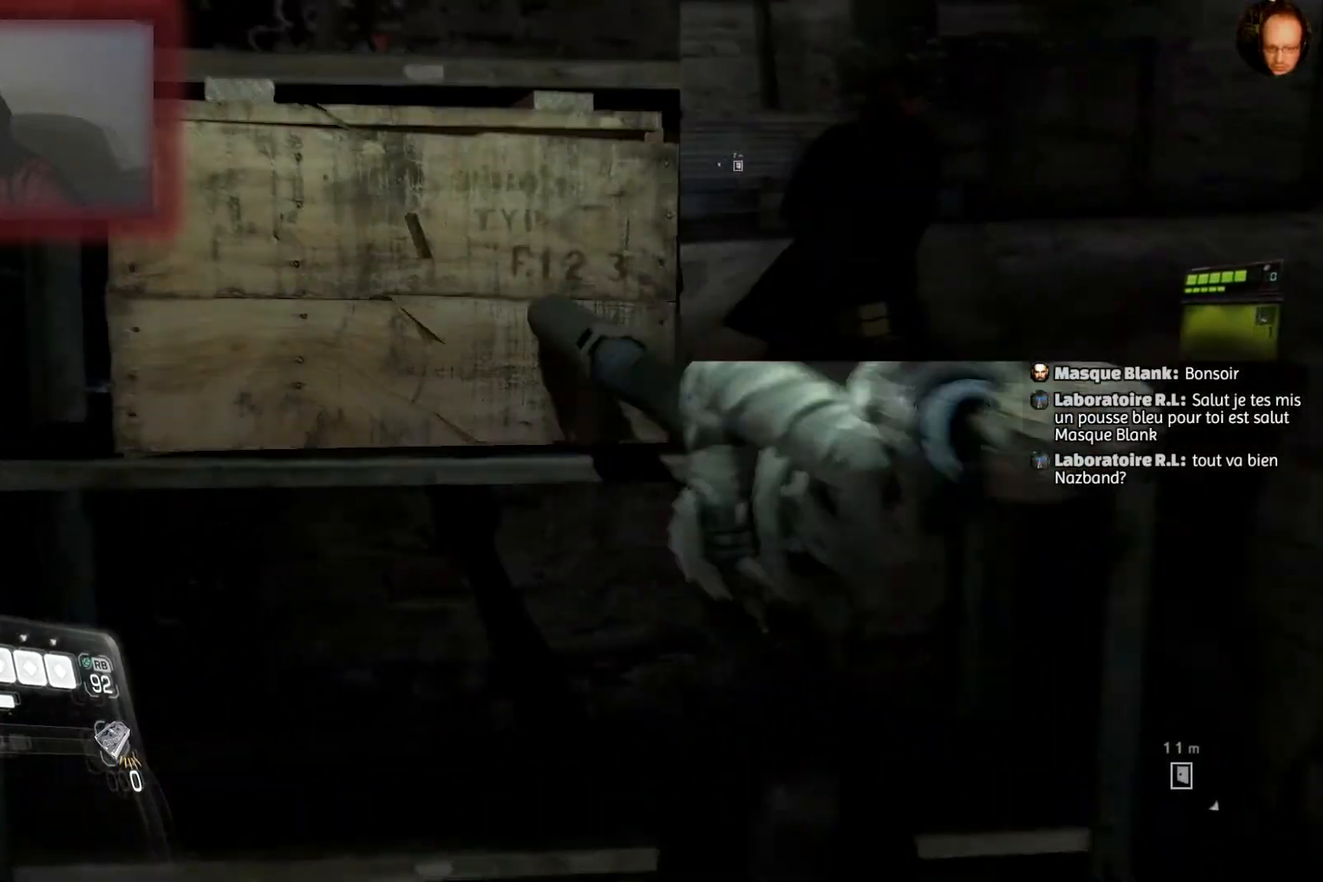
{"buttons": [], "left_stick": "center", "right_stick": "center", "events": []}
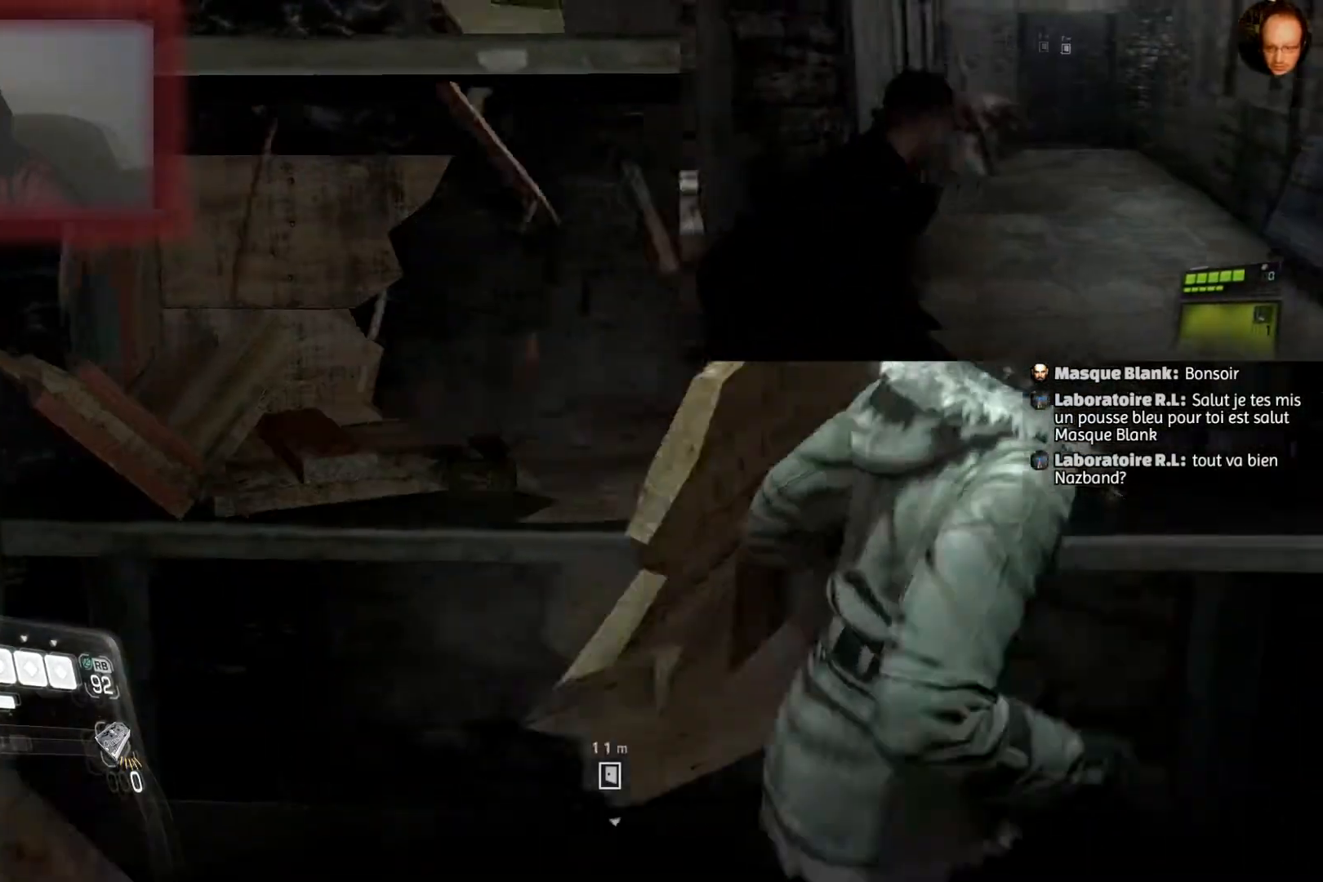
{"buttons": ["SQUARE"], "left_stick": "up-left", "right_stick": "center", "events": [[200, "left_stick", "up-left"], [400, "SQUARE", "down"]]}
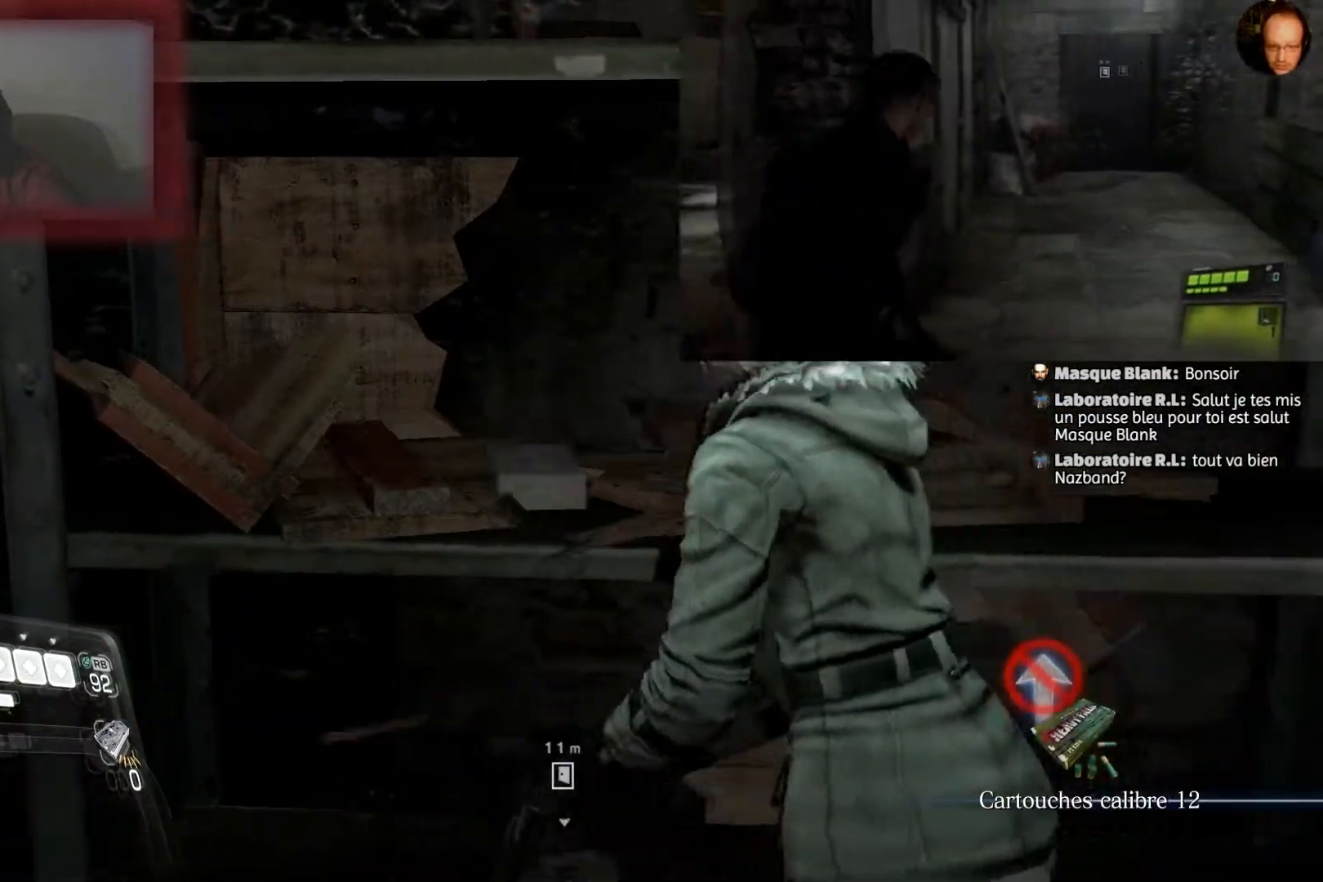
{"buttons": [], "left_stick": "center", "right_stick": "left", "events": [[67, "SQUARE", "up"], [67, "left_stick", "center"], [167, "SQUARE", "down"], [267, "SQUARE", "up"], [501, "right_stick", "left"]]}
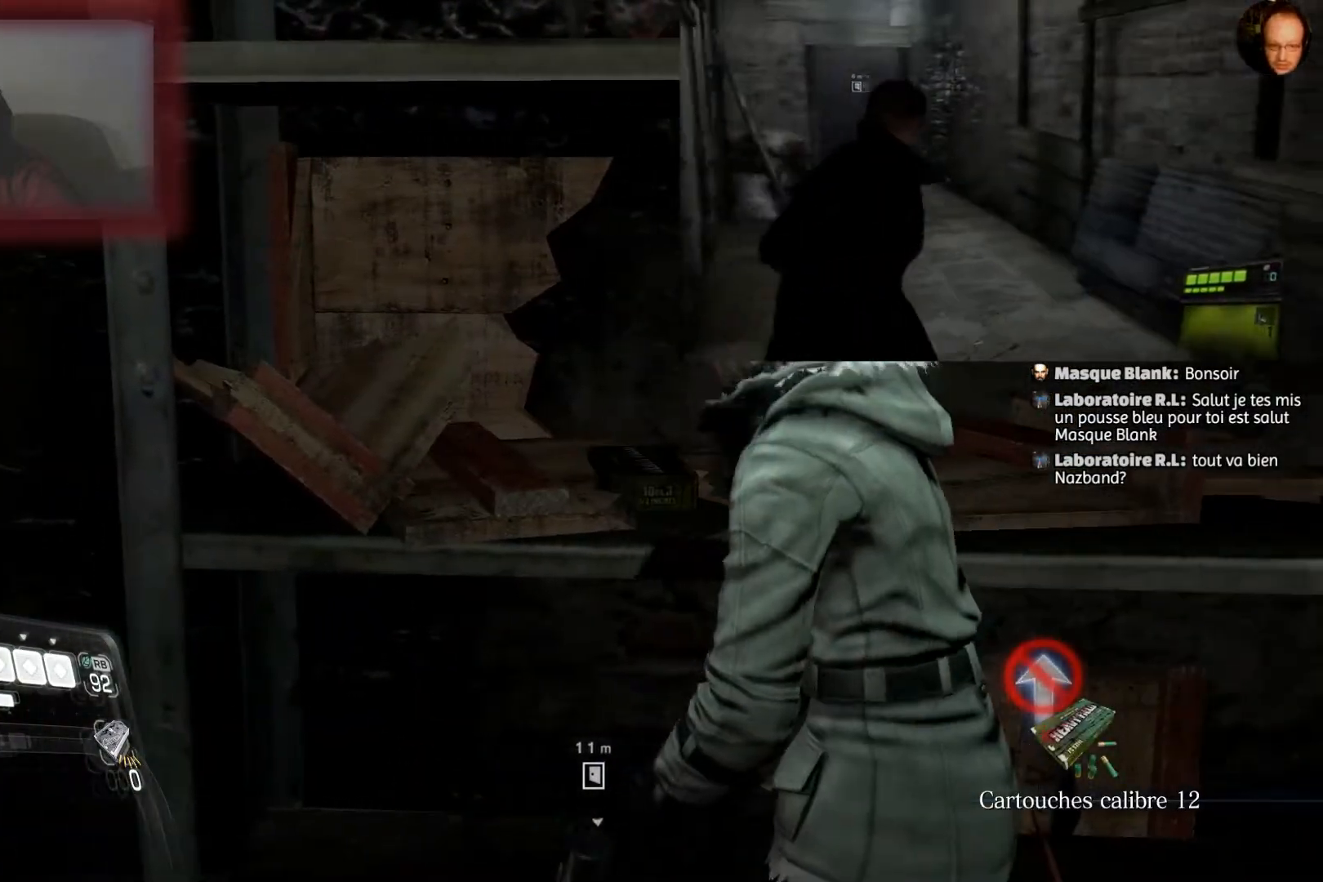
{"buttons": [], "left_stick": "up-left", "right_stick": "left", "events": [[133, "left_stick", "left"], [333, "left_stick", "up-left"]]}
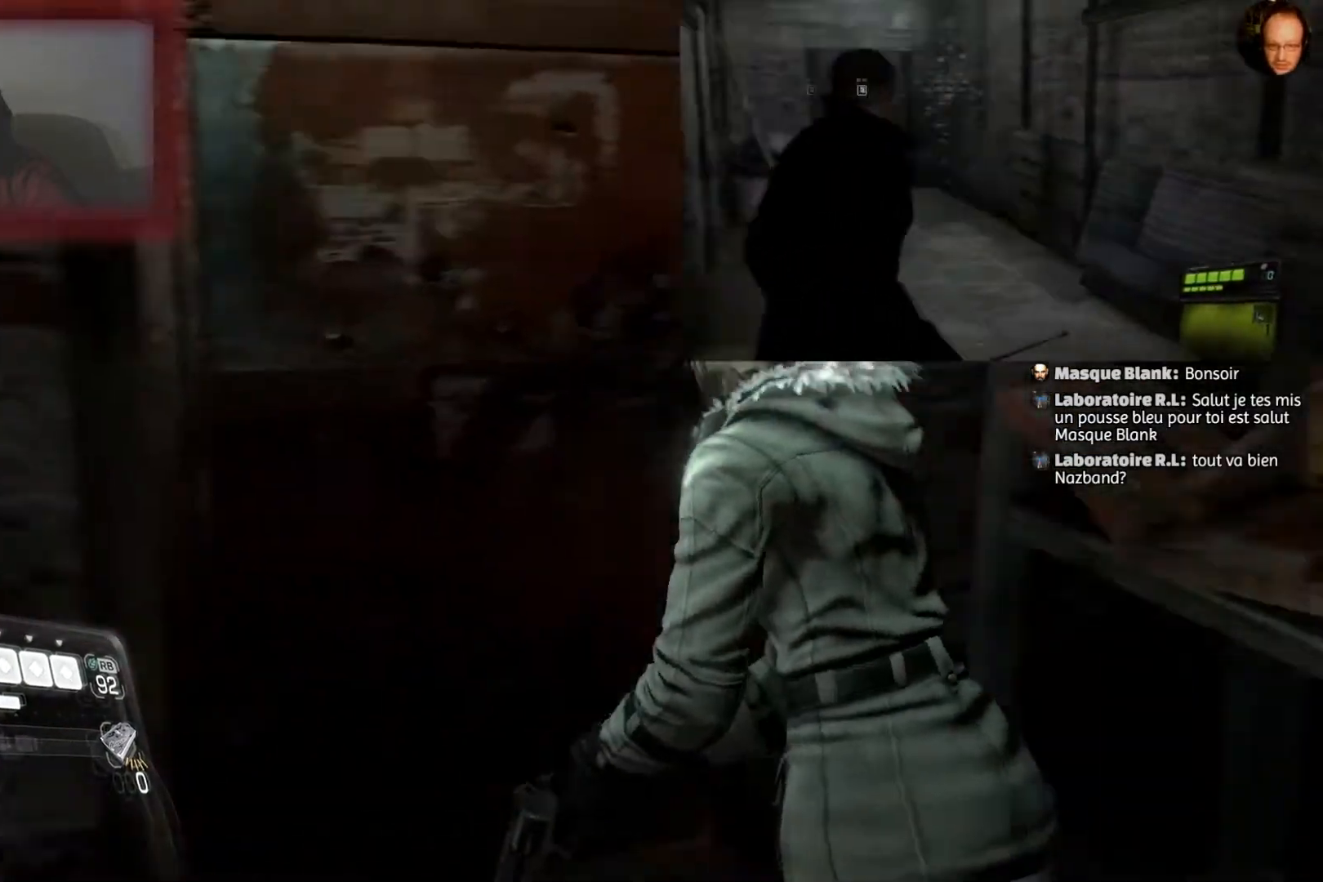
{"buttons": ["CROSS"], "left_stick": "center", "right_stick": "center", "events": [[34, "right_stick", "center"], [267, "left_stick", "up"], [501, "CROSS", "down"], [501, "left_stick", "center"]]}
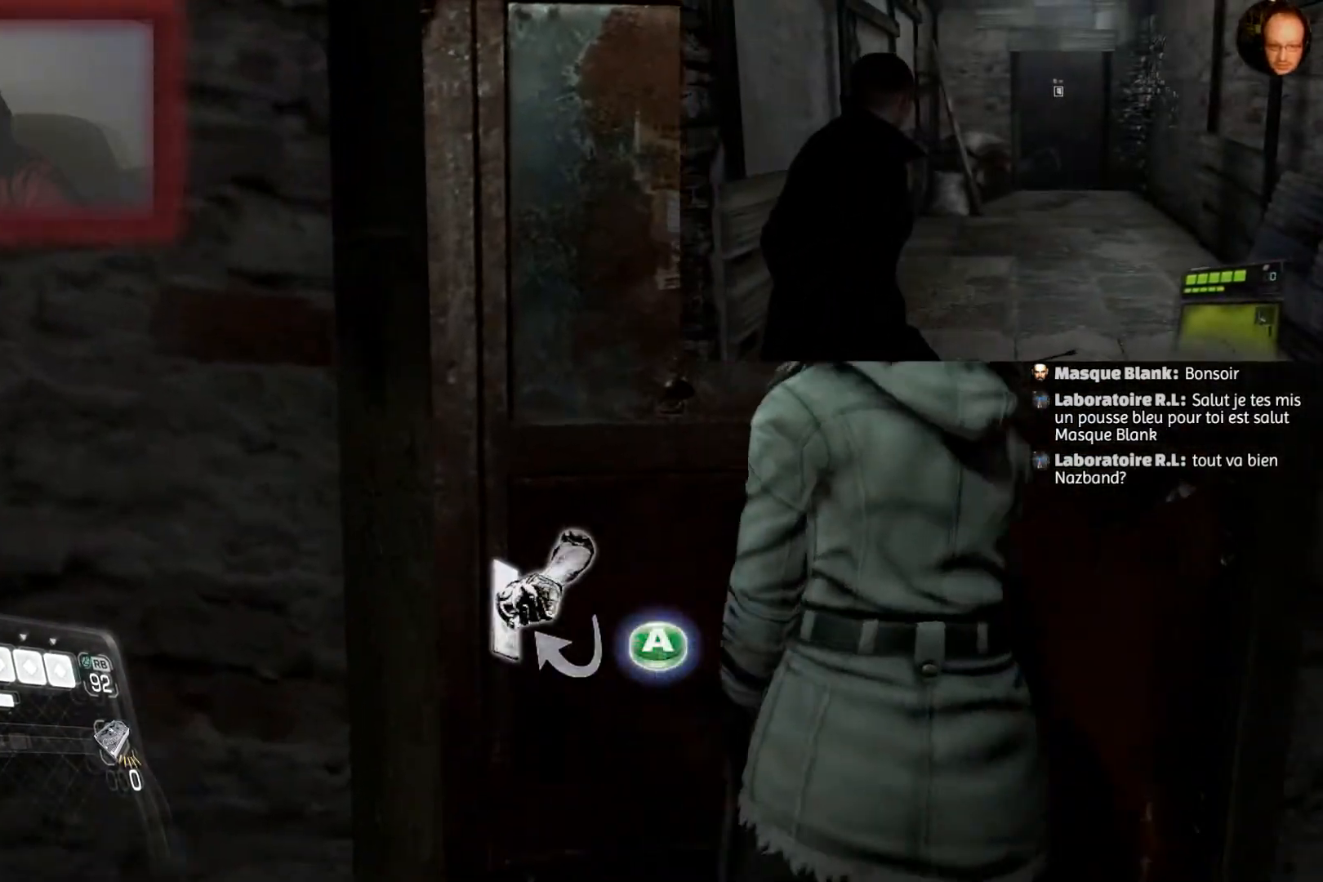
{"buttons": [], "left_stick": "center", "right_stick": "center", "events": [[133, "CROSS", "up"], [233, "CROSS", "down"], [333, "CROSS", "up"], [400, "CROSS", "down"], [500, "CROSS", "up"]]}
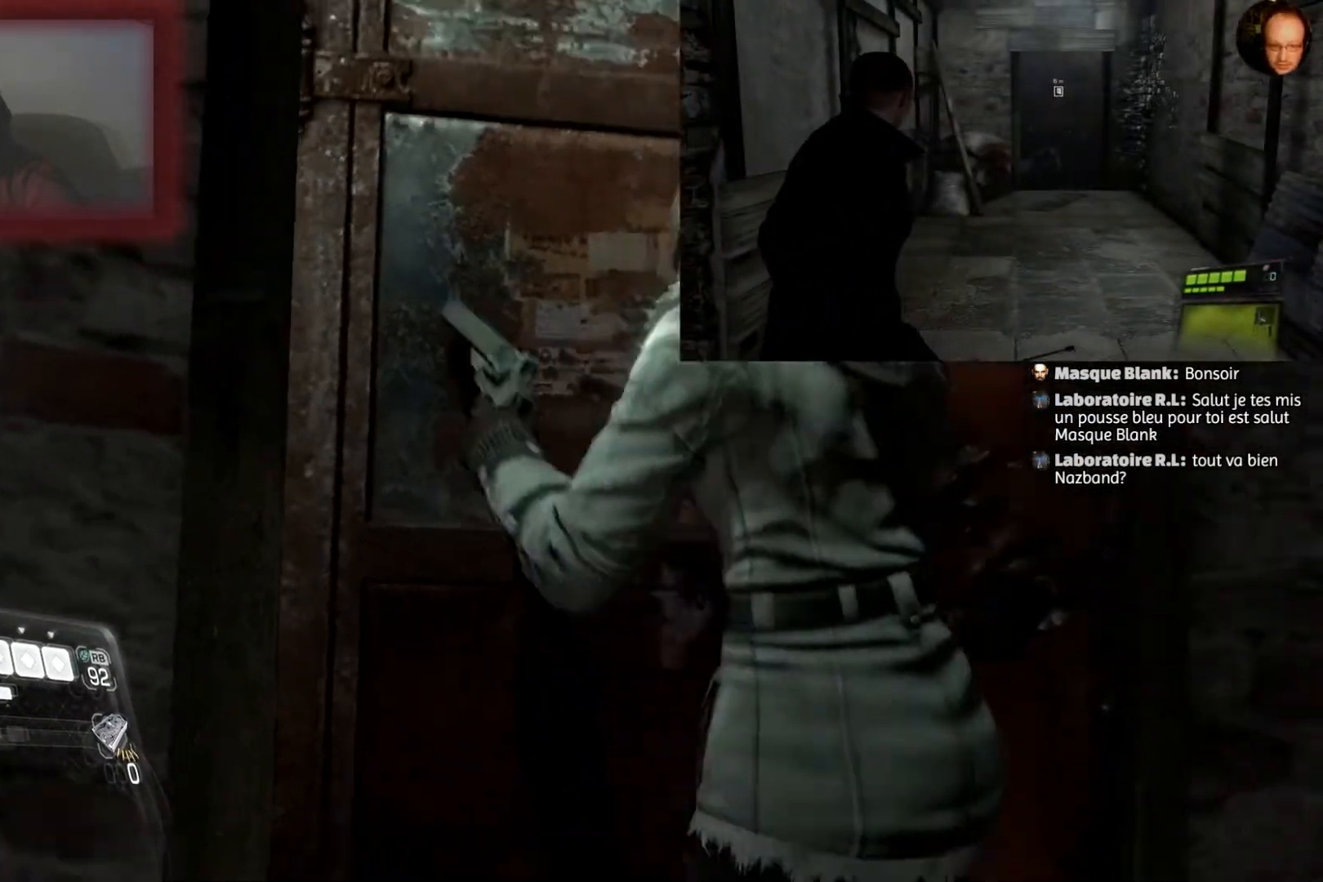
{"buttons": [], "left_stick": "up-right", "right_stick": "center", "events": [[100, "CROSS", "down"], [200, "CROSS", "up"], [501, "left_stick", "up-right"]]}
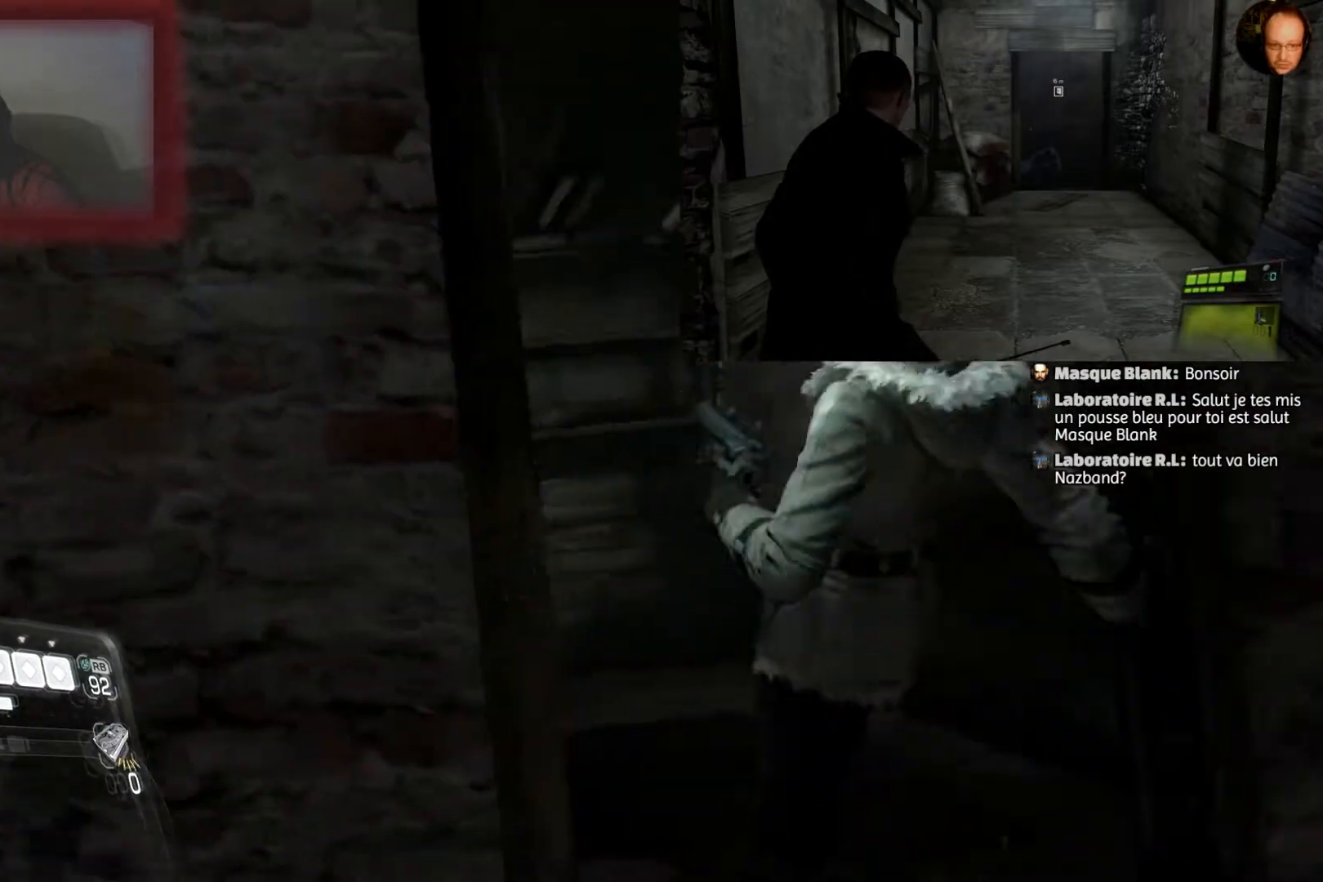
{"buttons": [], "left_stick": "up-right", "right_stick": "center", "events": [[33, "right_stick", "down-left"], [267, "right_stick", "center"]]}
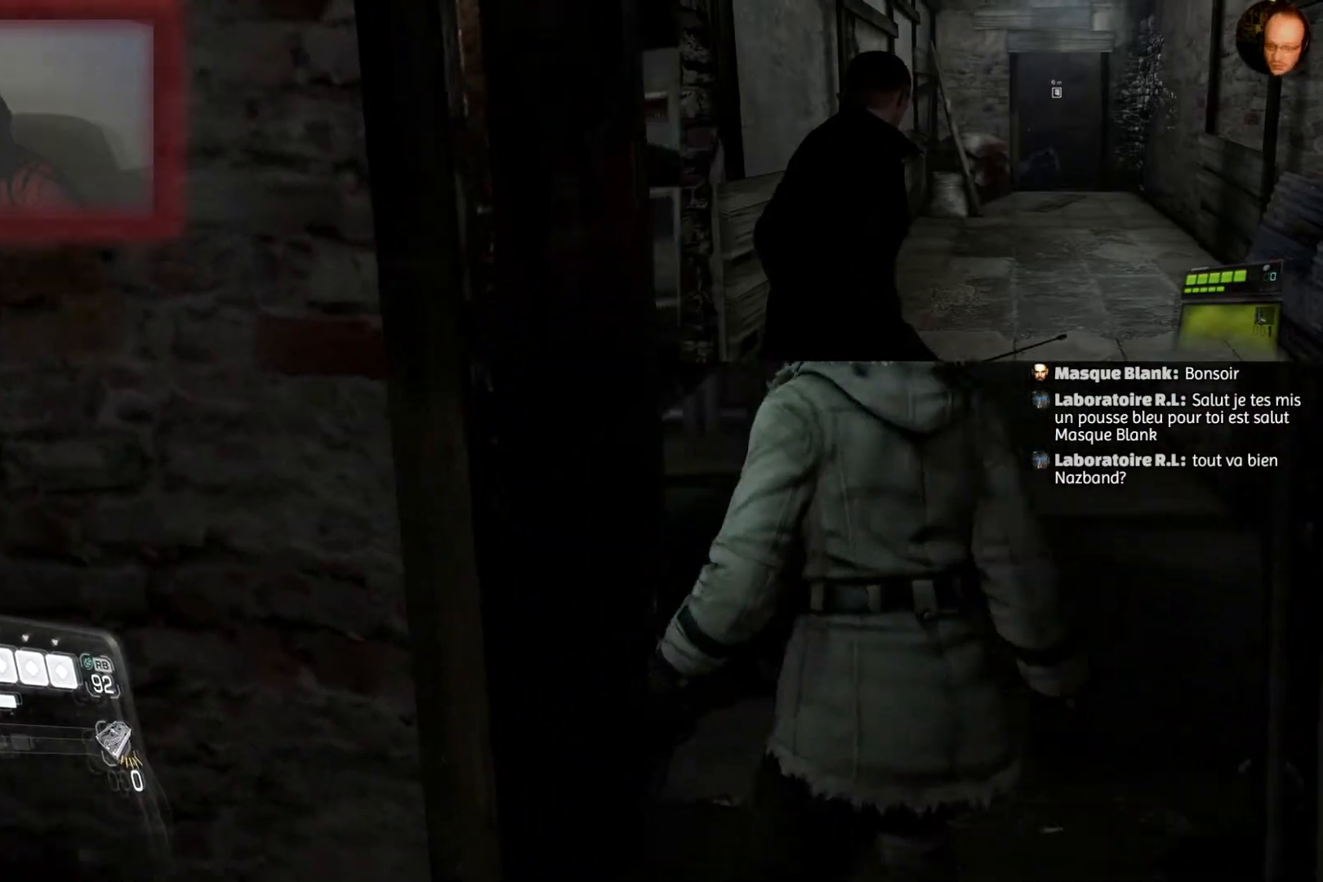
{"buttons": [], "left_stick": "up-right", "right_stick": "center", "events": [[167, "right_stick", "left"], [401, "right_stick", "center"]]}
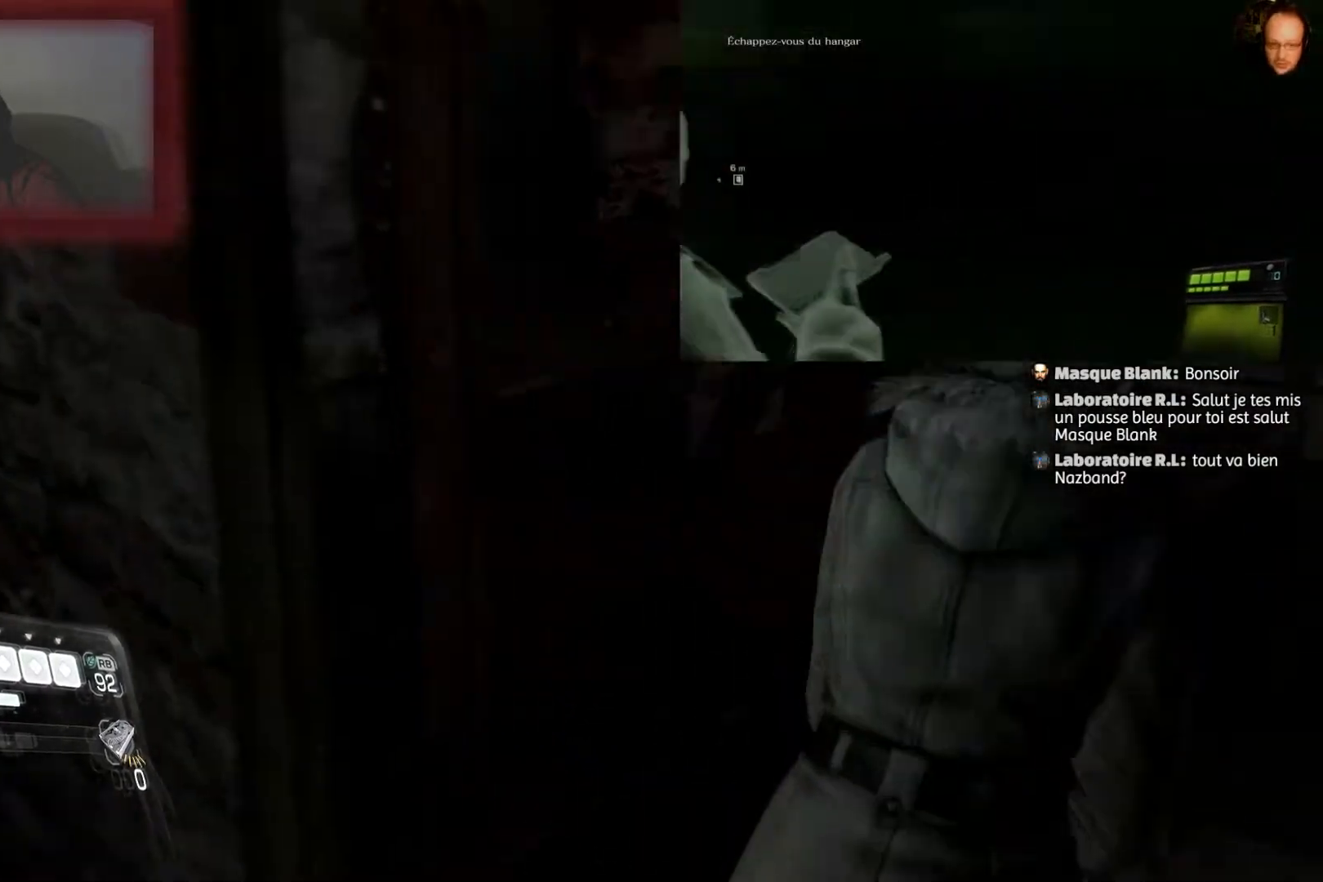
{"buttons": [], "left_stick": "up-right", "right_stick": "center", "events": [[200, "right_stick", "up-left"], [434, "right_stick", "center"]]}
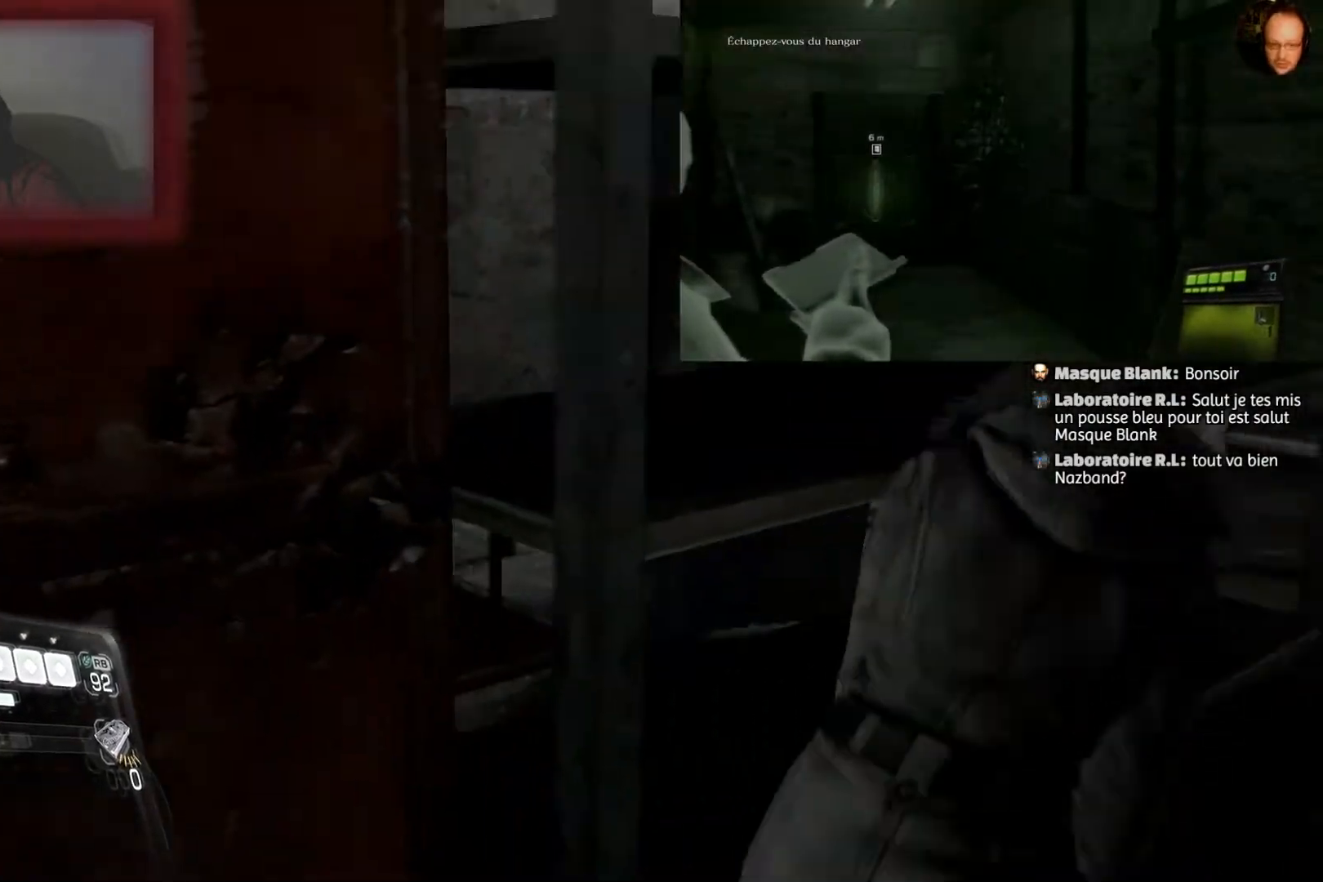
{"buttons": [], "left_stick": "up-right", "right_stick": "center", "events": []}
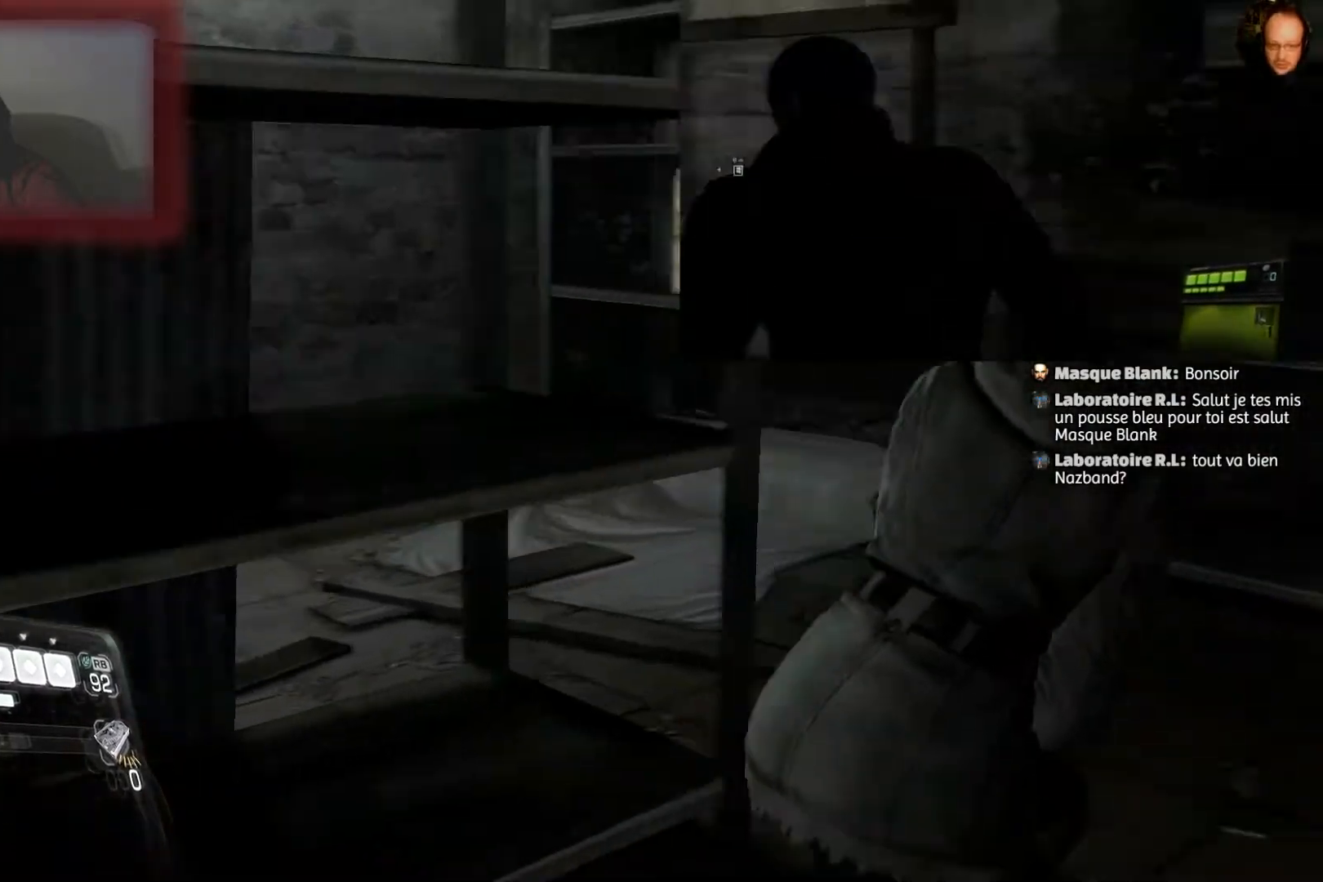
{"buttons": [], "left_stick": "up-right", "right_stick": "left", "events": [[33, "right_stick", "left"]]}
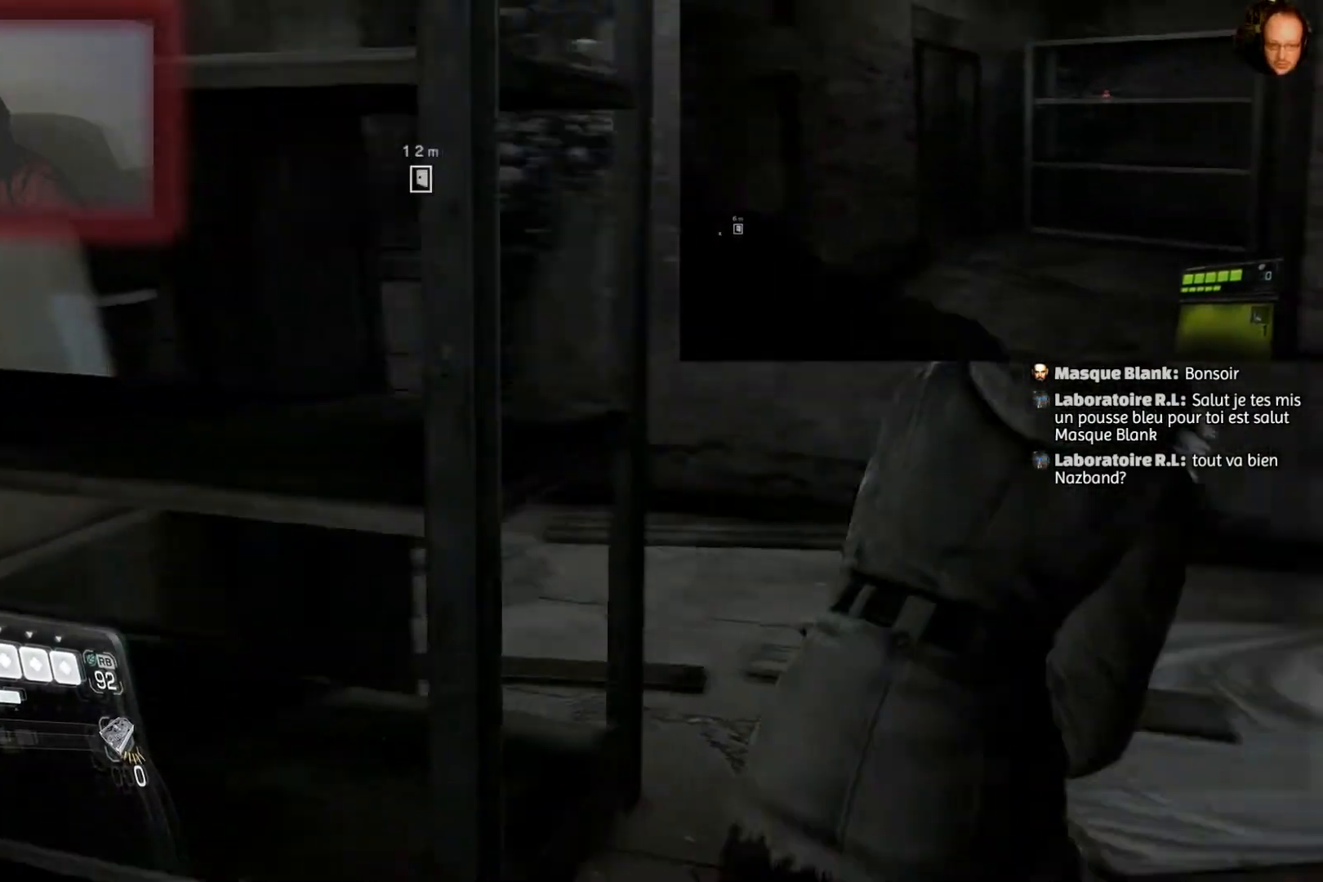
{"buttons": [], "left_stick": "up-right", "right_stick": "left", "events": []}
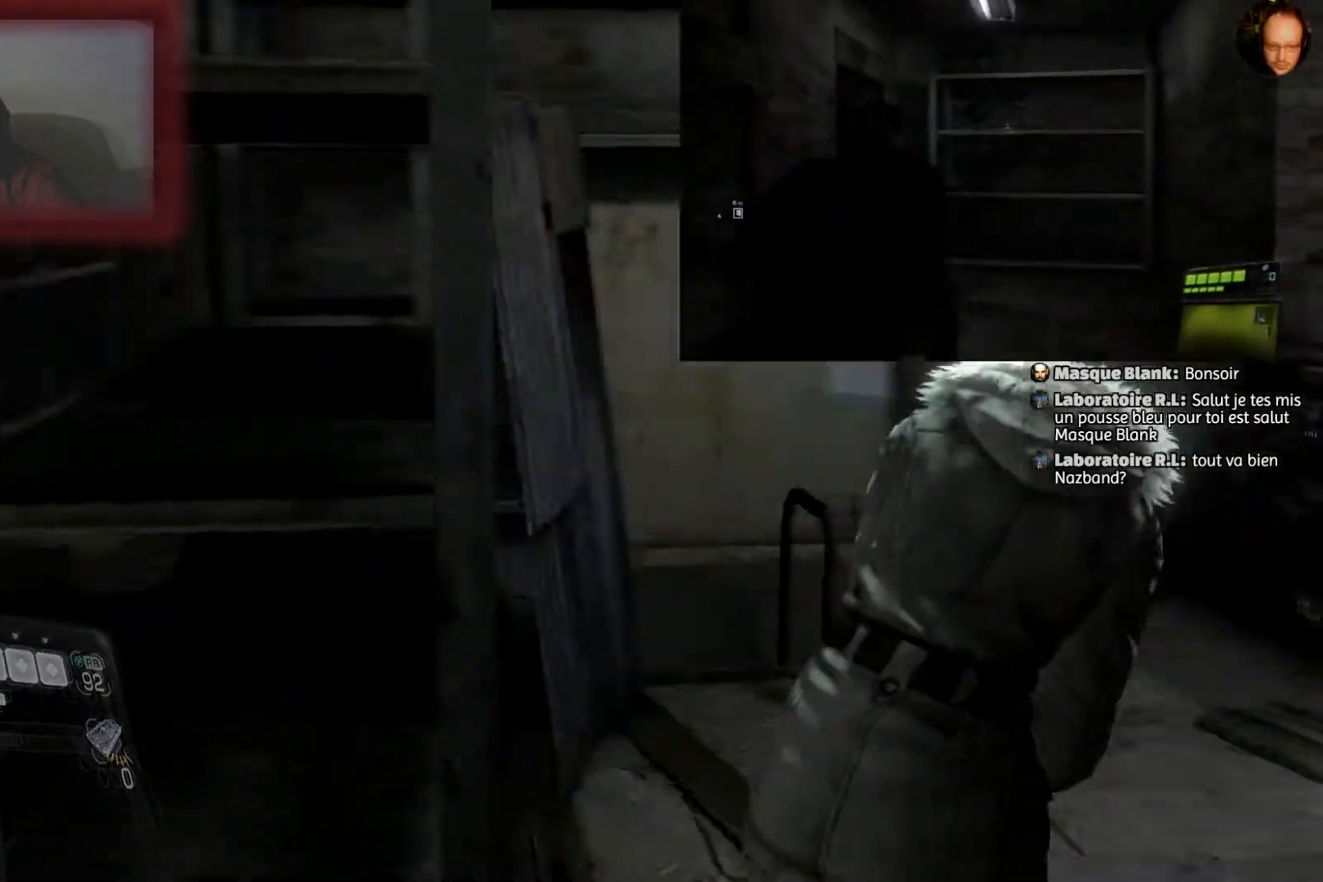
{"buttons": [], "left_stick": "up-right", "right_stick": "down-left", "events": [[200, "right_stick", "center"], [367, "right_stick", "down-left"]]}
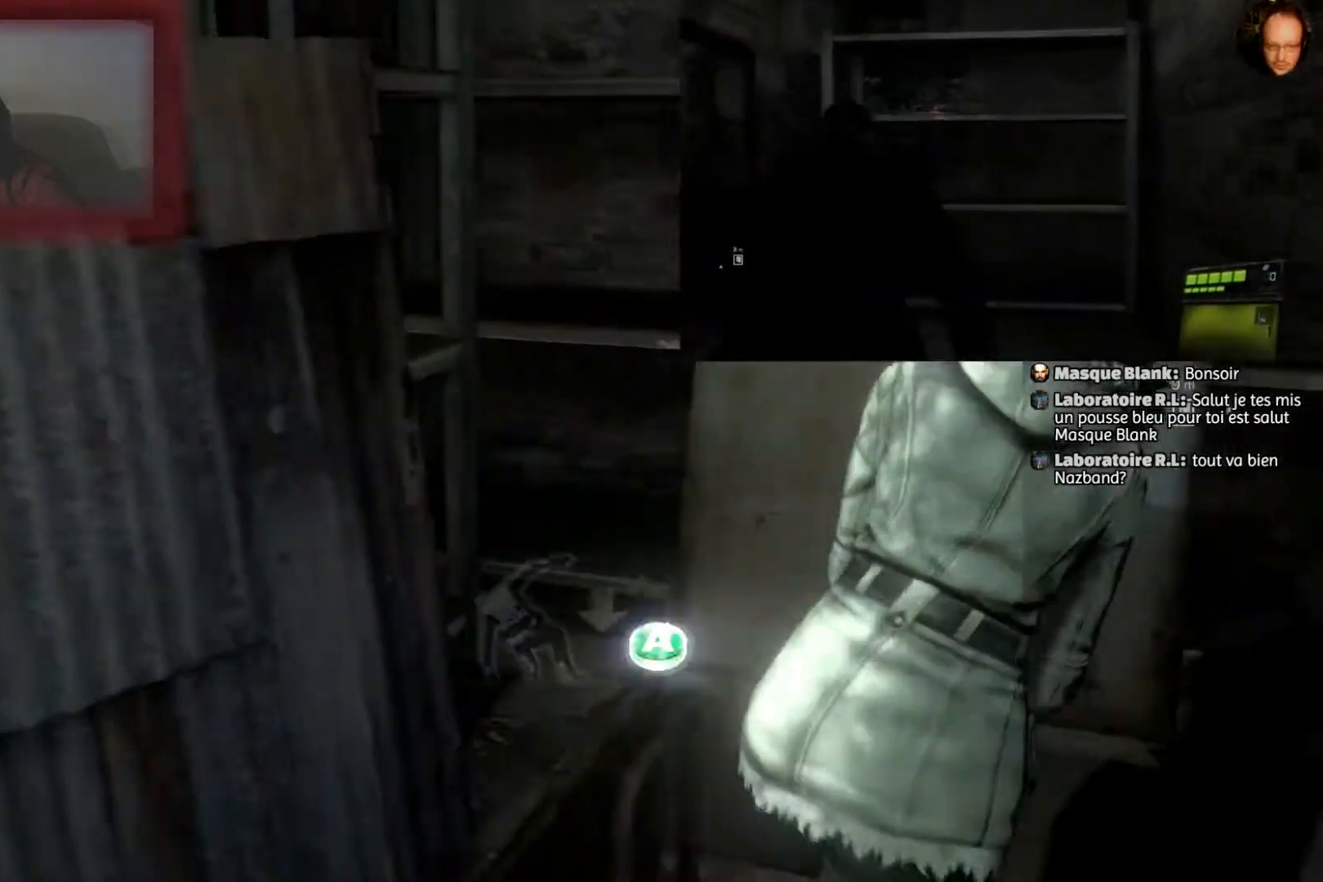
{"buttons": [], "left_stick": "center", "right_stick": "down-left", "events": [[100, "left_stick", "center"]]}